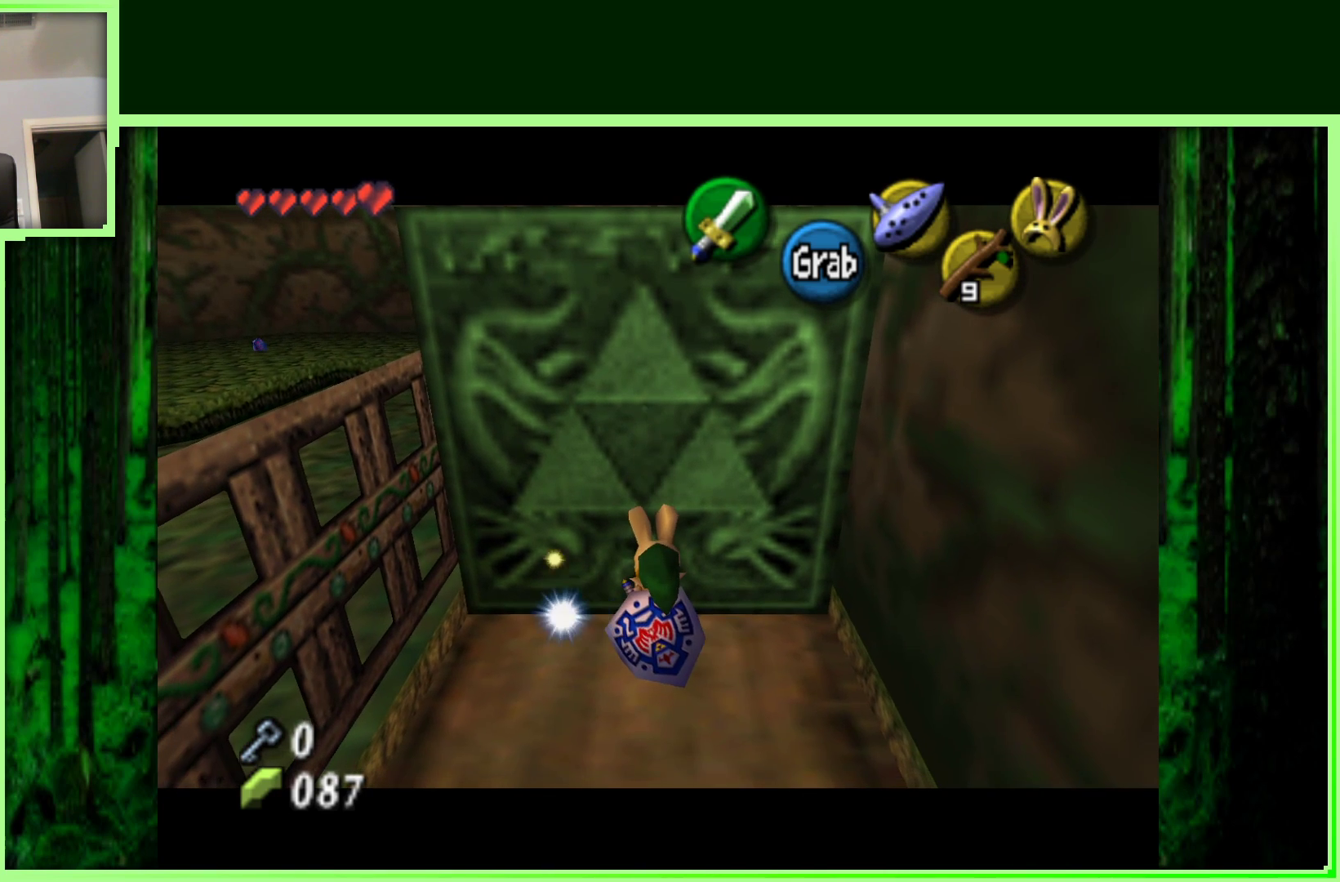
Gameplay with a controller (Nintendo layout); each line is a JSON object with the inputs held at the frame after it. "events" lists button and stick changes between this image and that frame as [ms after this image, input, new state], when the widget could be followed in between. Not read: L3 R3.
{"buttons": ["A"], "left_stick": "down", "events": []}
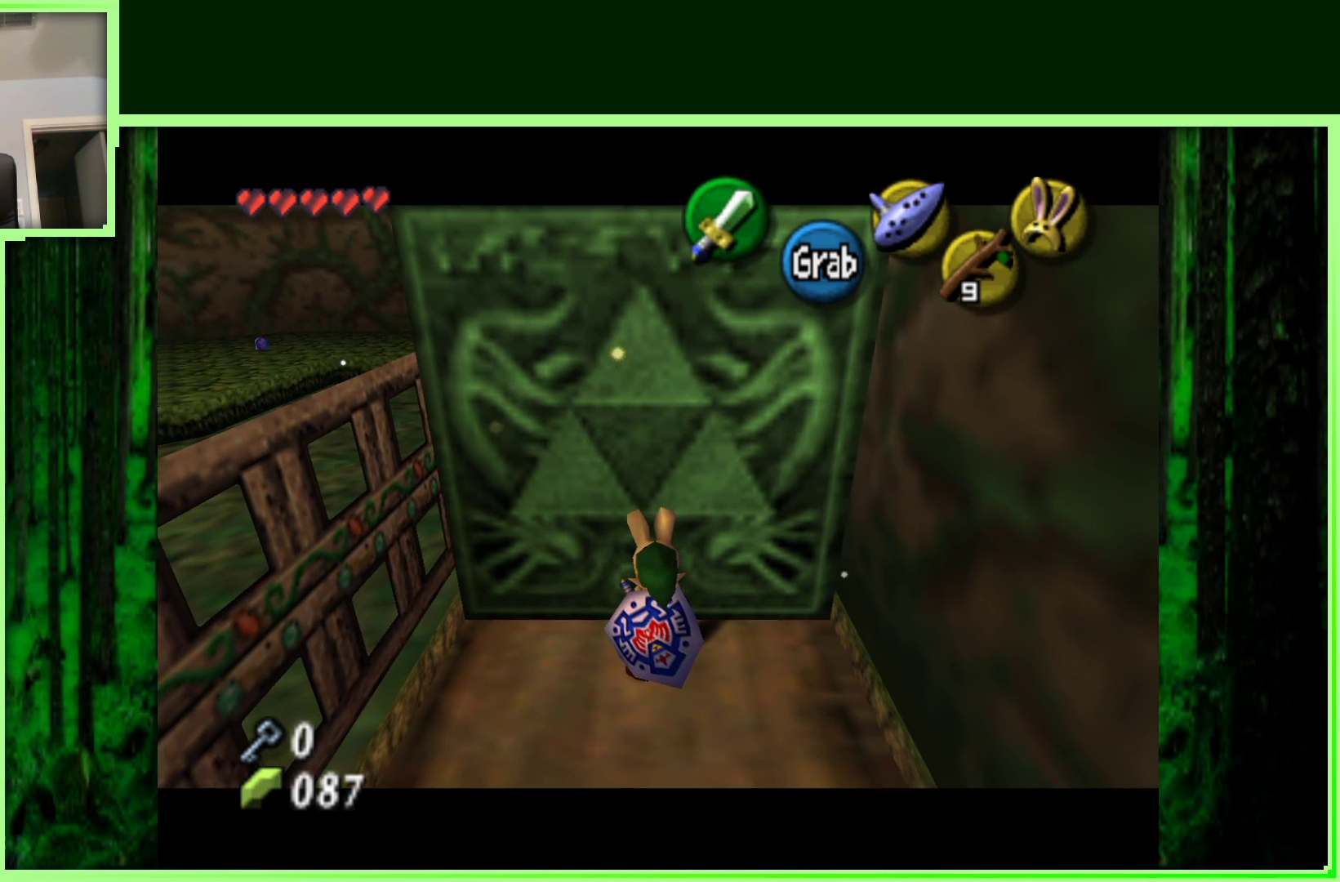
{"buttons": ["A"], "left_stick": "down", "events": []}
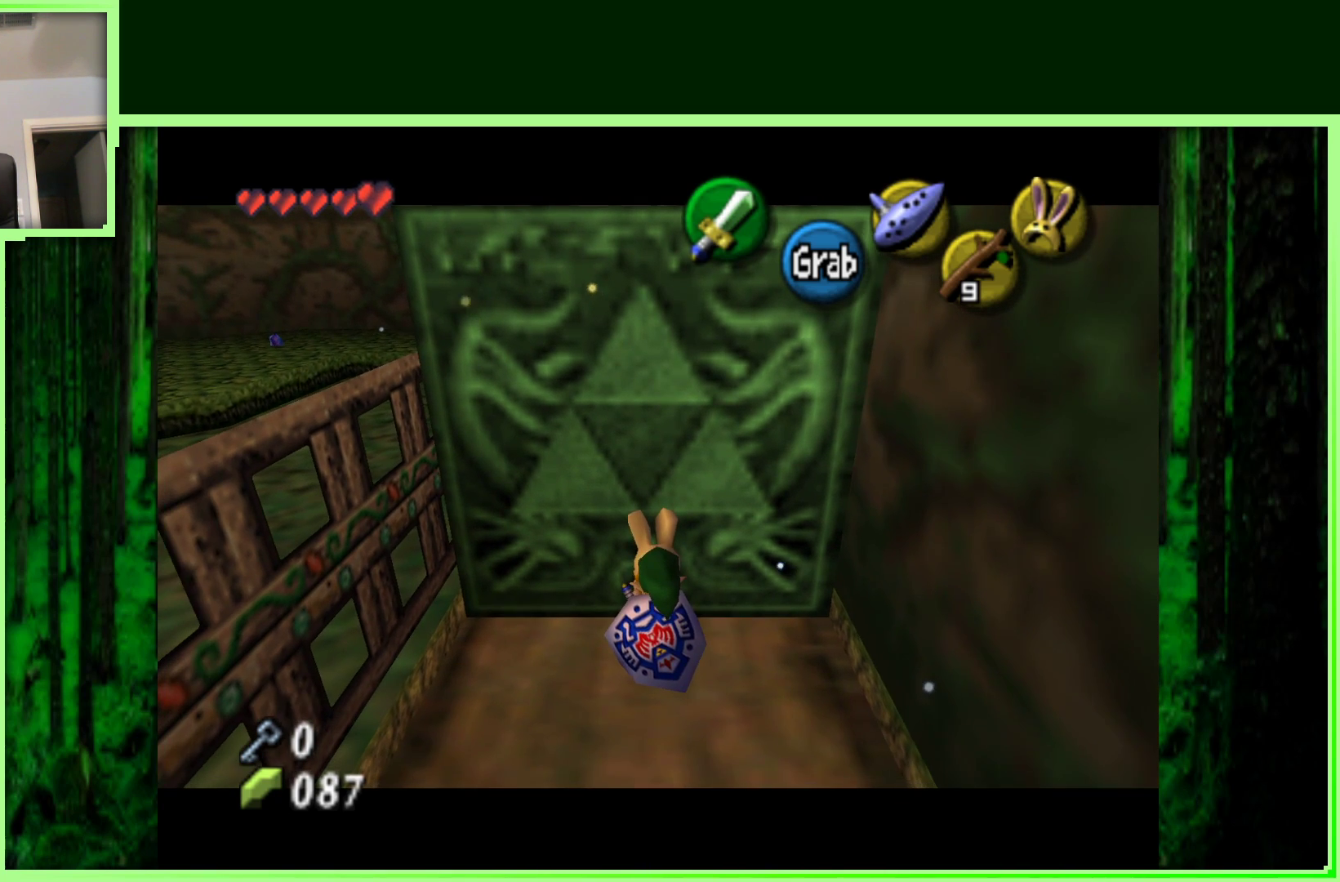
{"buttons": ["A"], "left_stick": "down", "events": []}
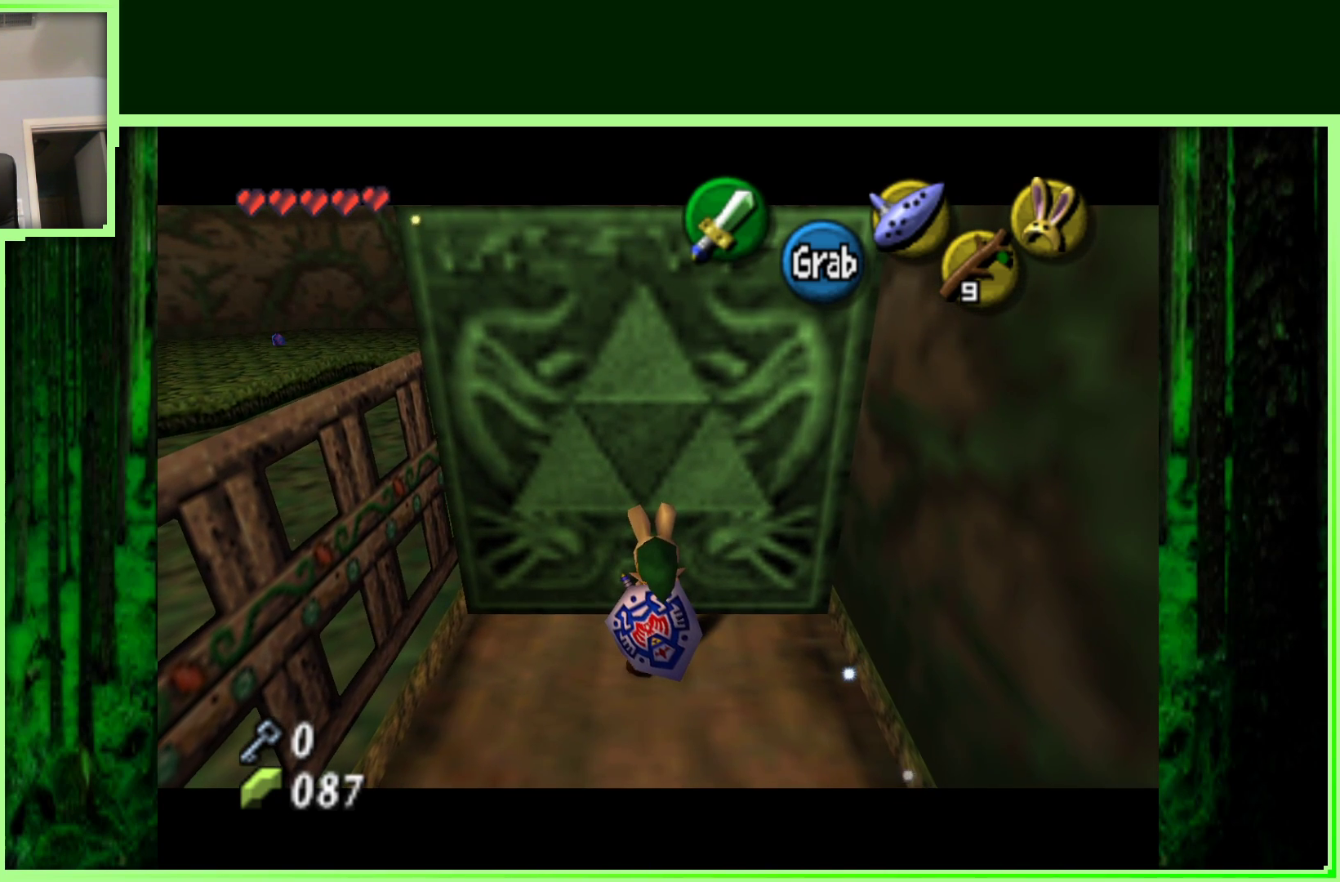
{"buttons": ["A"], "left_stick": "down", "events": []}
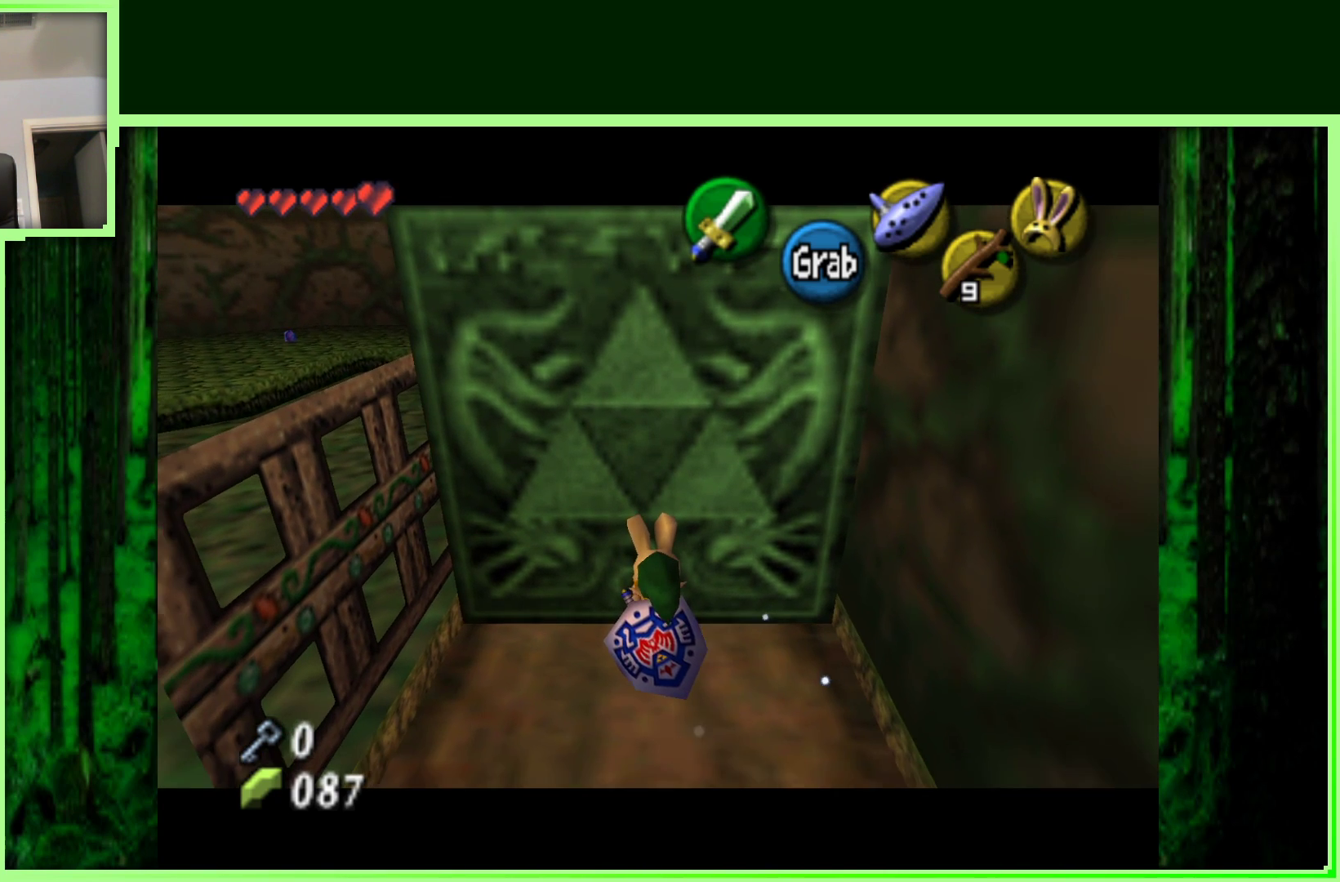
{"buttons": ["A"], "left_stick": "down", "events": []}
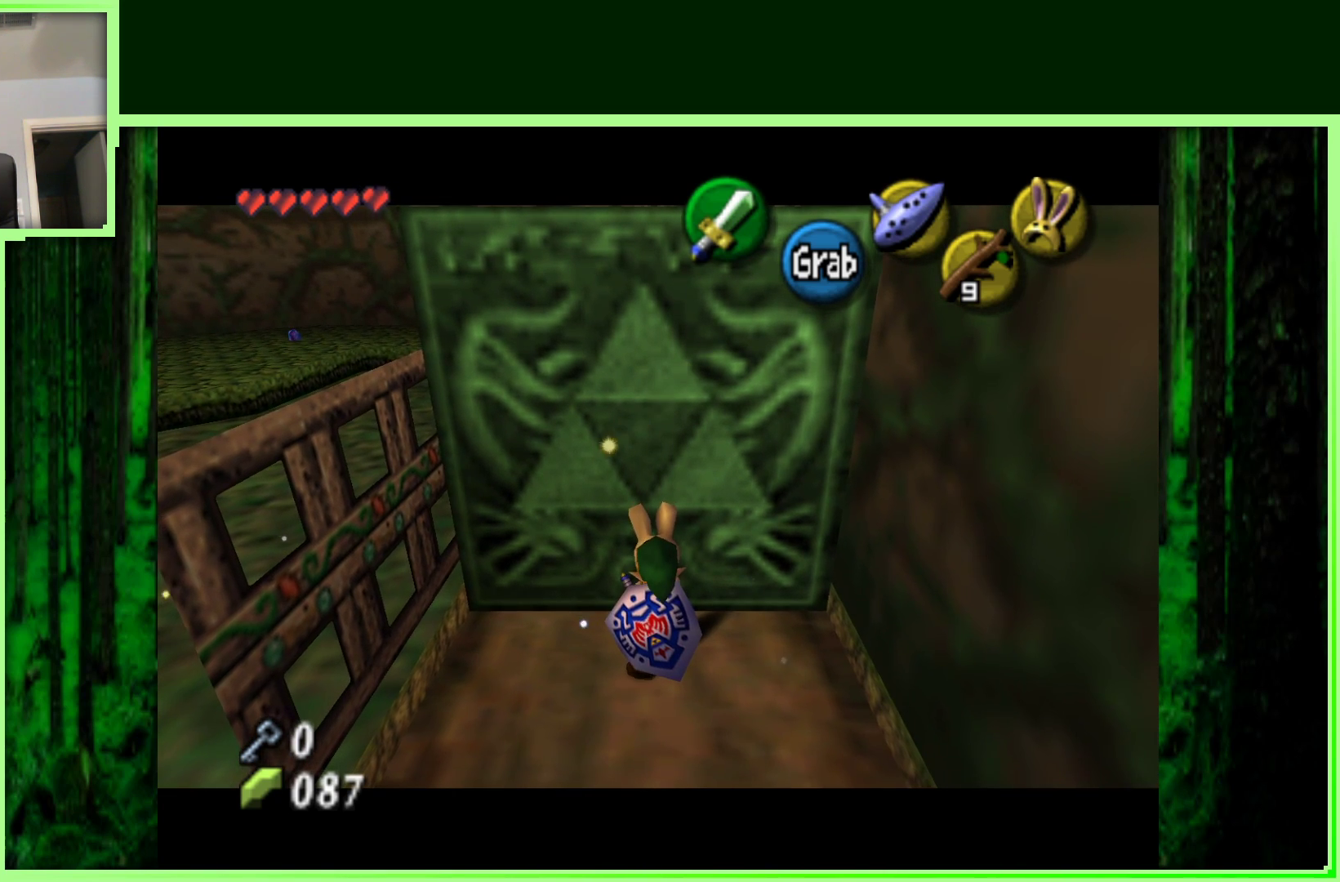
{"buttons": ["A"], "left_stick": "down", "events": []}
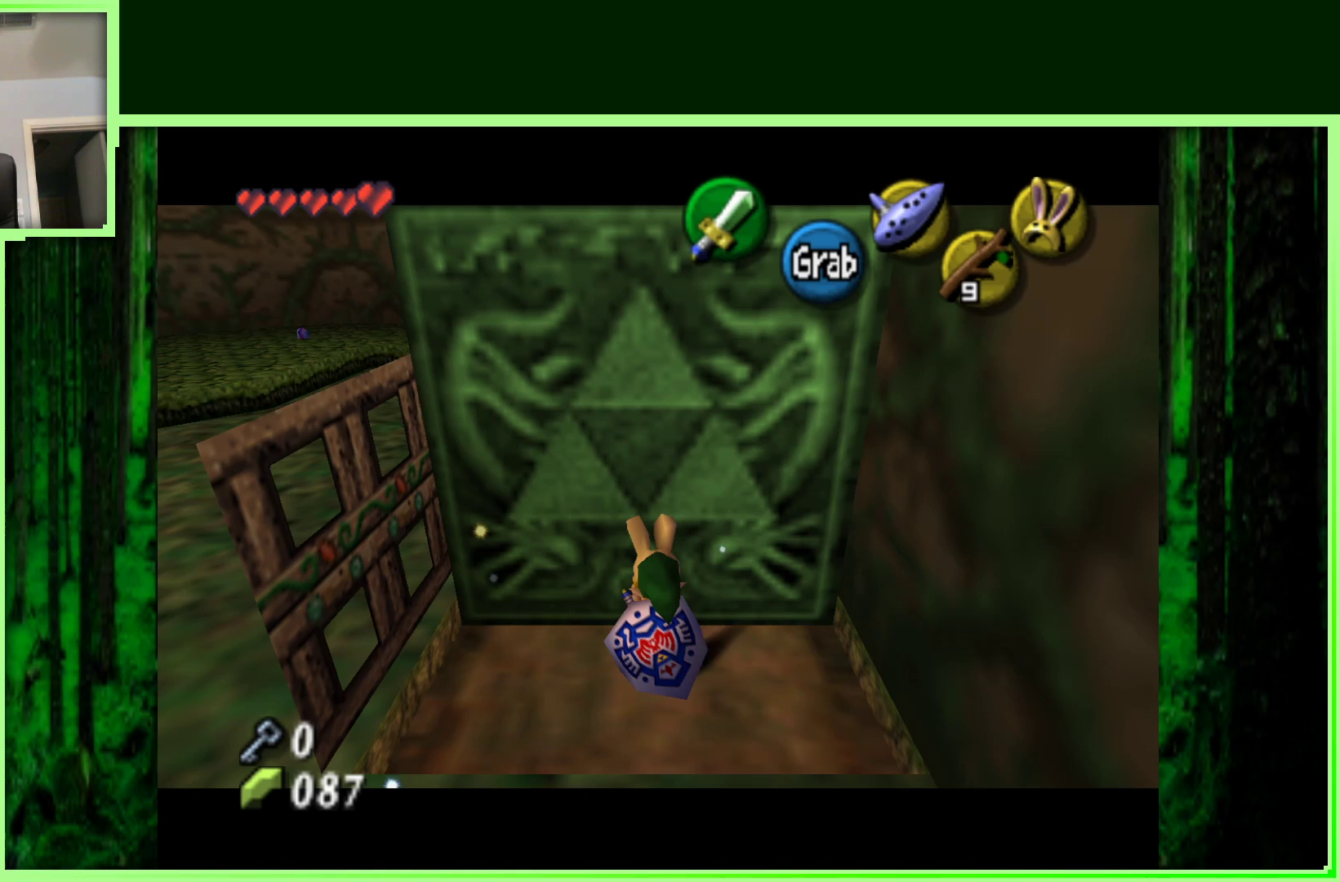
{"buttons": ["A"], "left_stick": "down", "events": []}
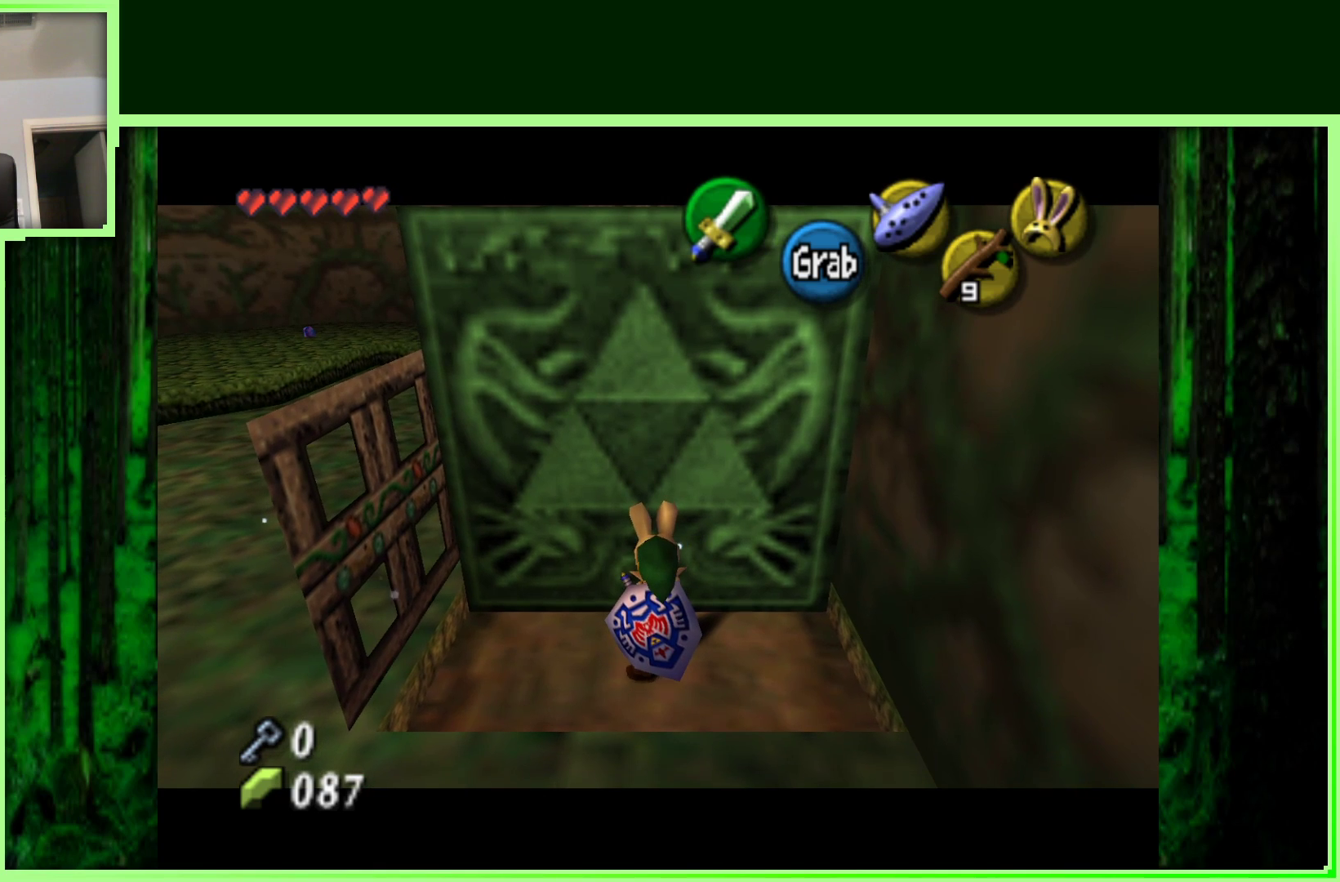
{"buttons": ["A"], "left_stick": "down", "events": []}
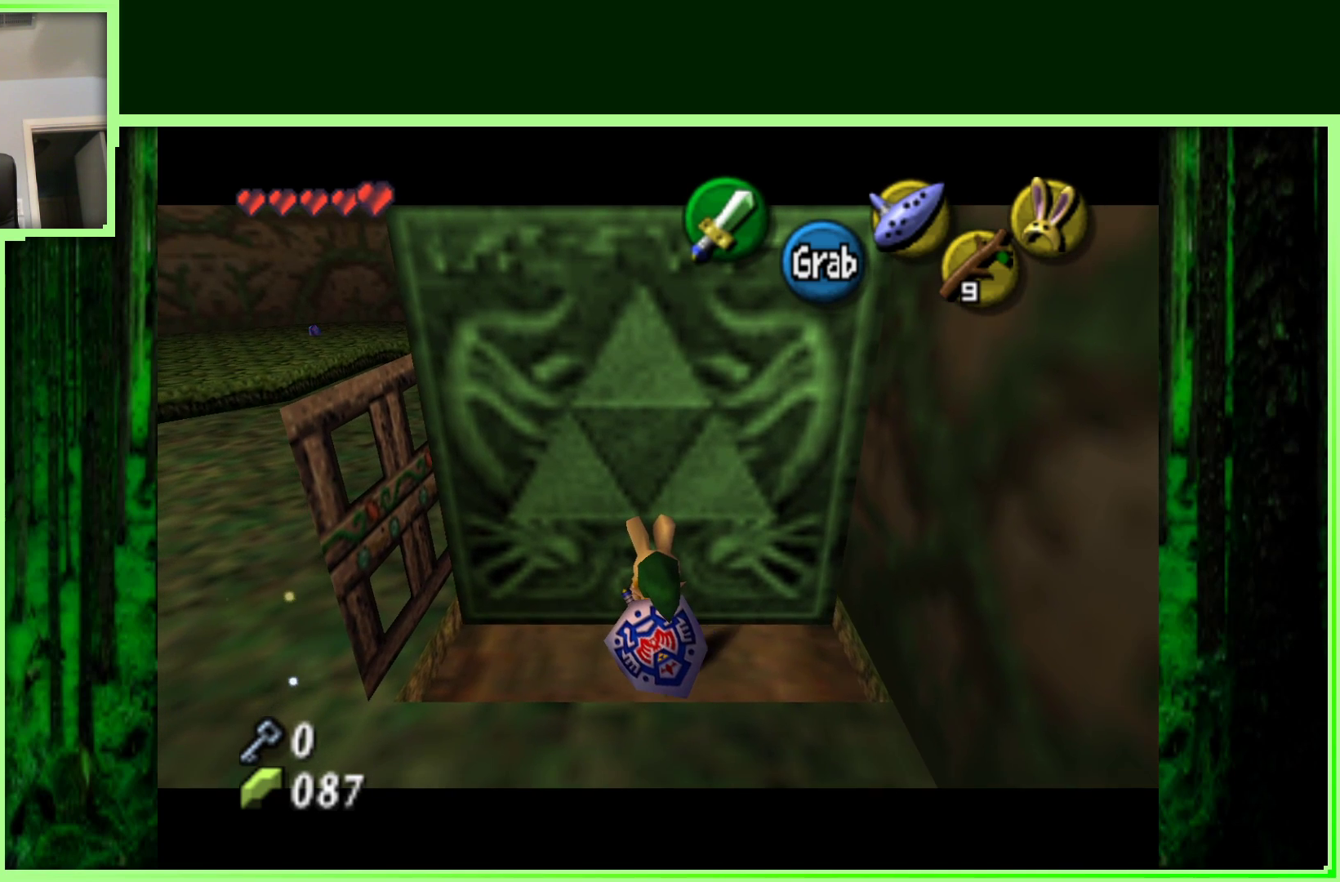
{"buttons": ["A"], "left_stick": "down", "events": []}
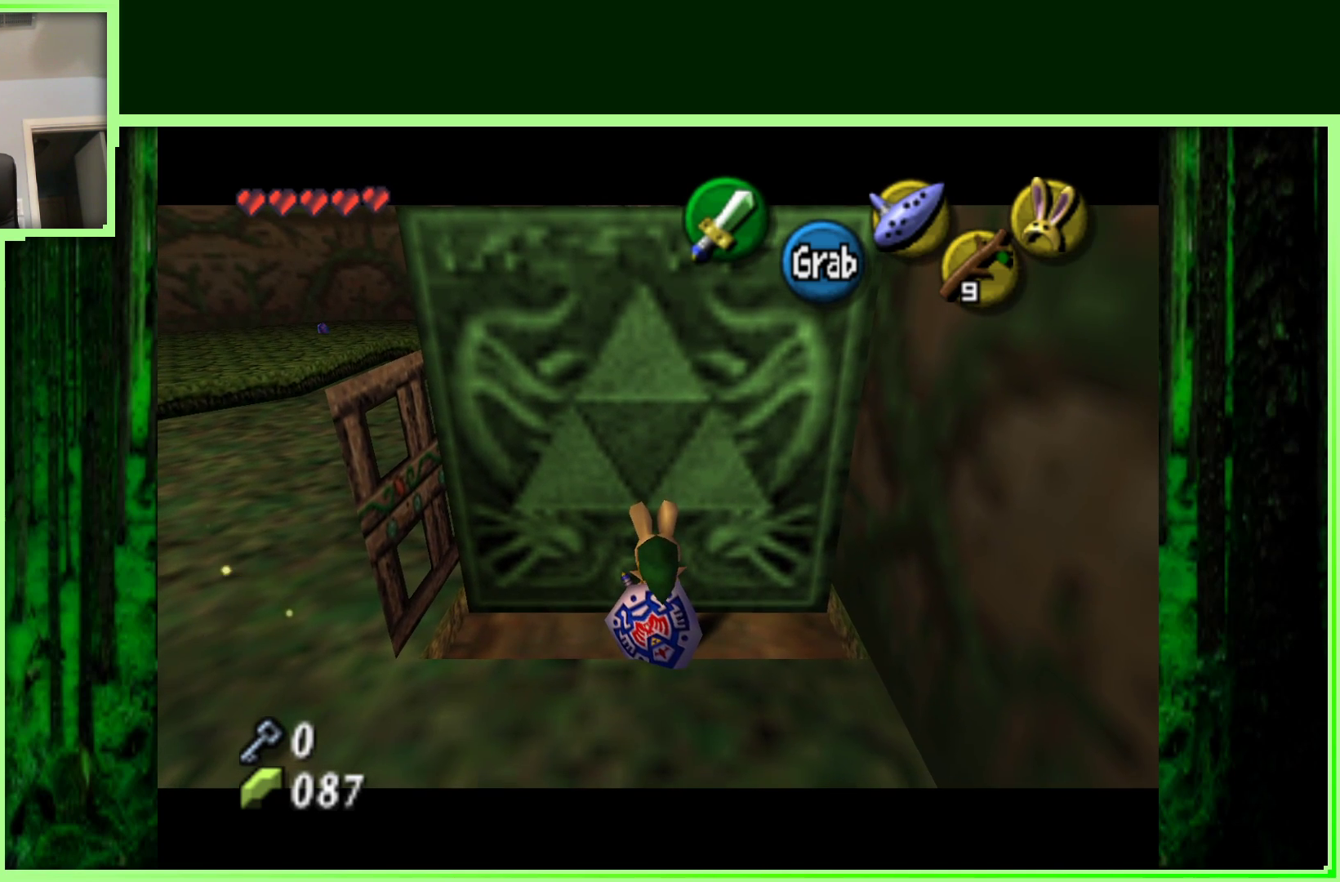
{"buttons": ["A"], "left_stick": "down", "events": []}
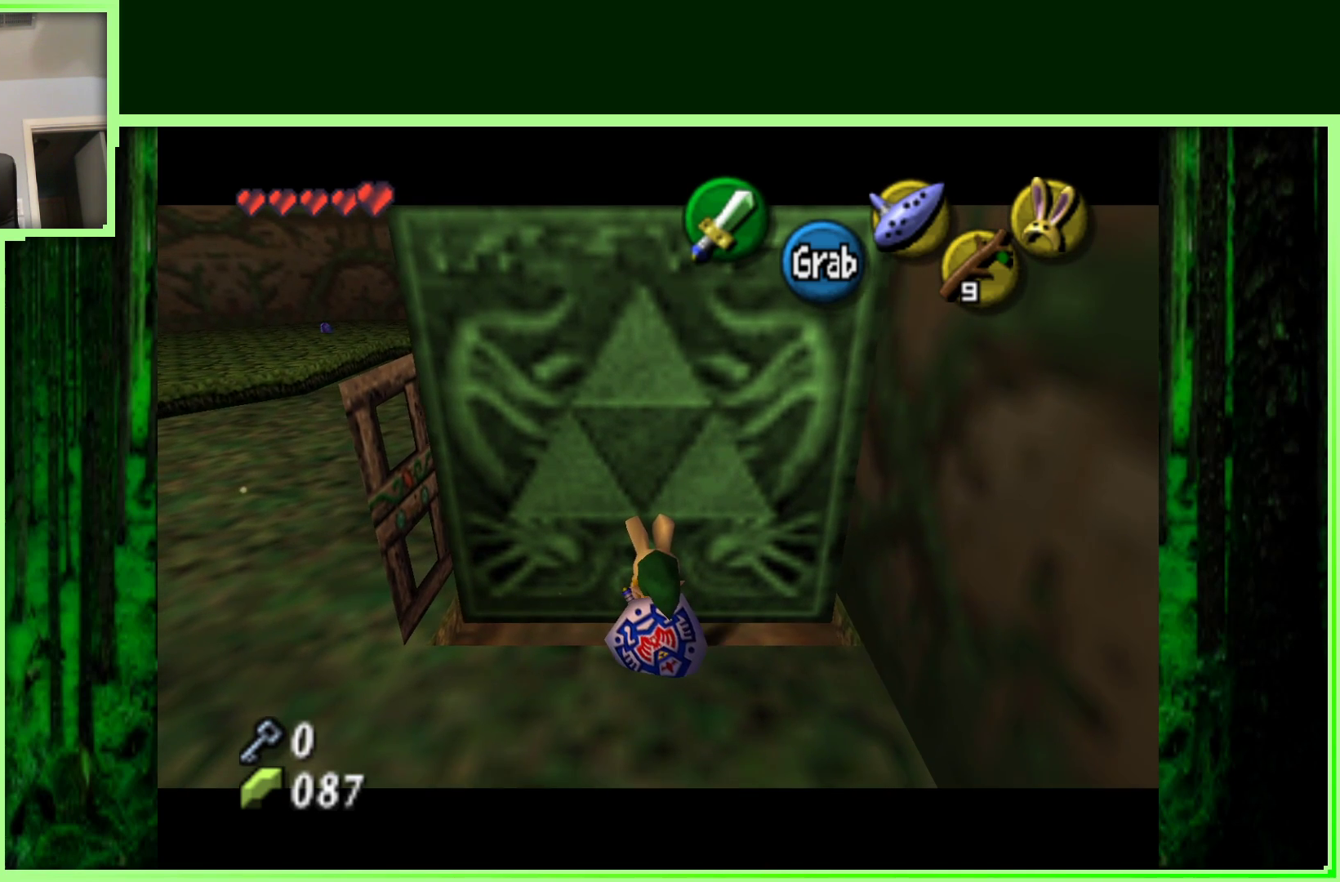
{"buttons": ["A"], "left_stick": "down", "events": []}
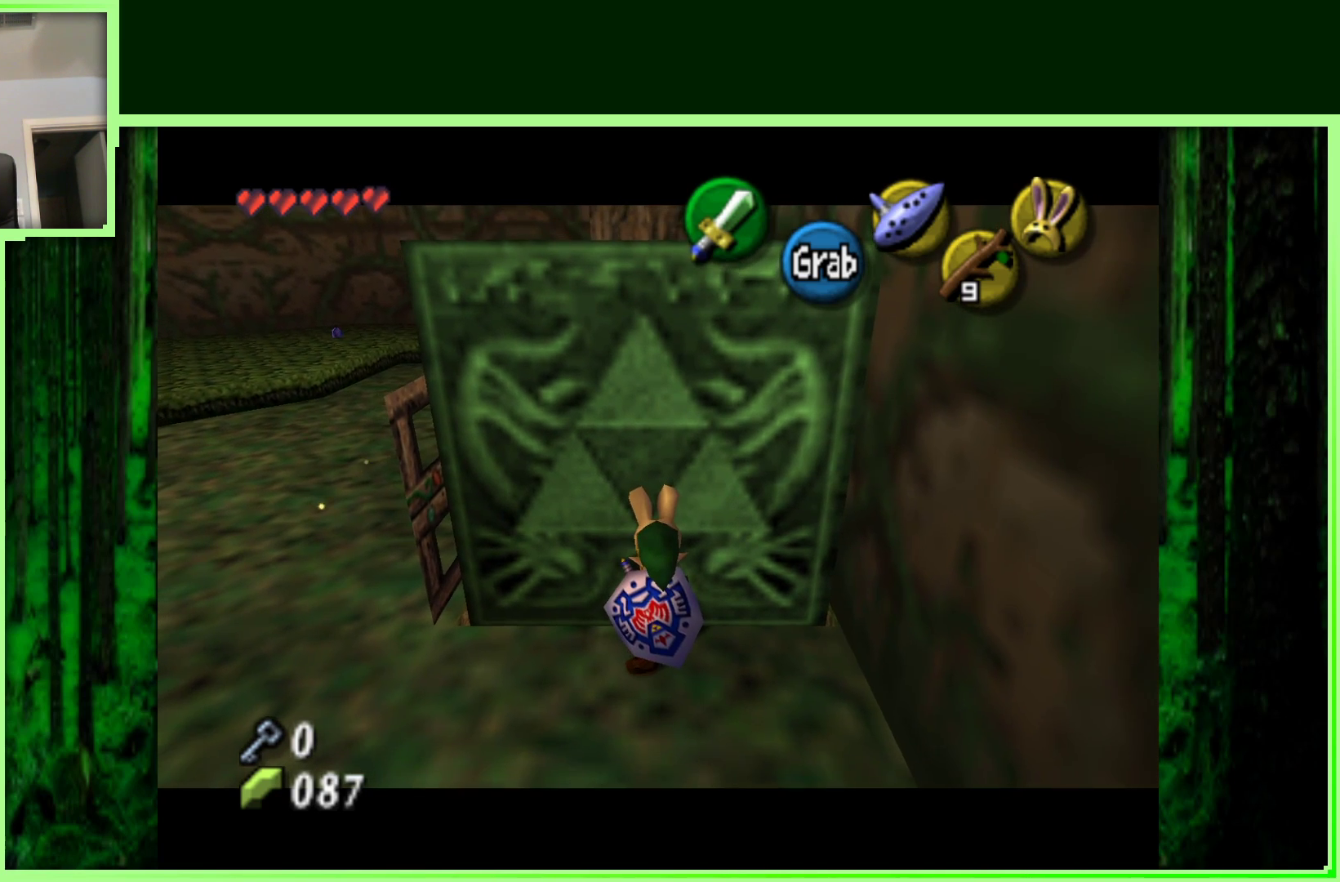
{"buttons": ["A"], "left_stick": "down", "events": []}
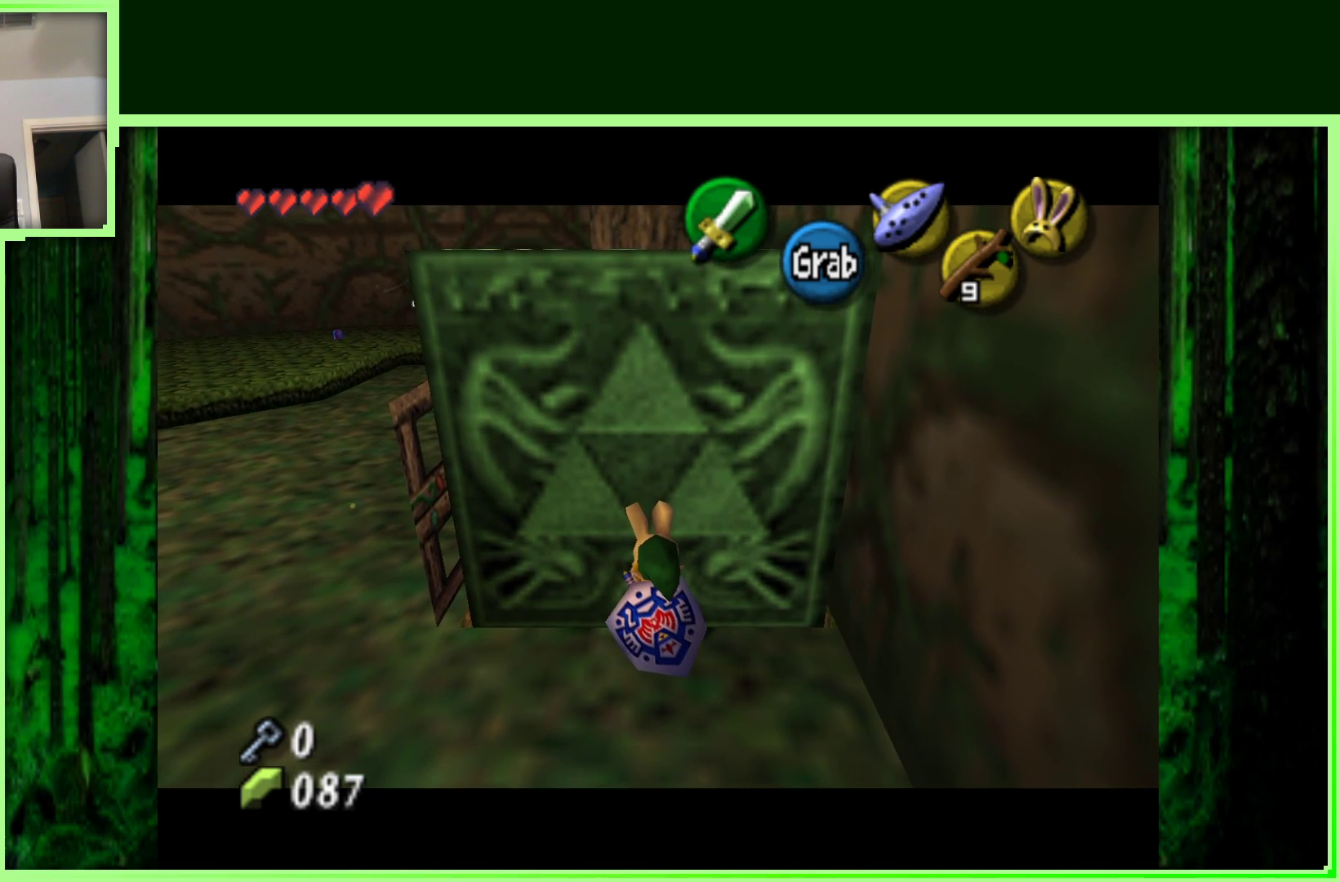
{"buttons": [], "left_stick": "down-left", "events": [[450, "A", "up"], [450, "left_stick", "down-left"]]}
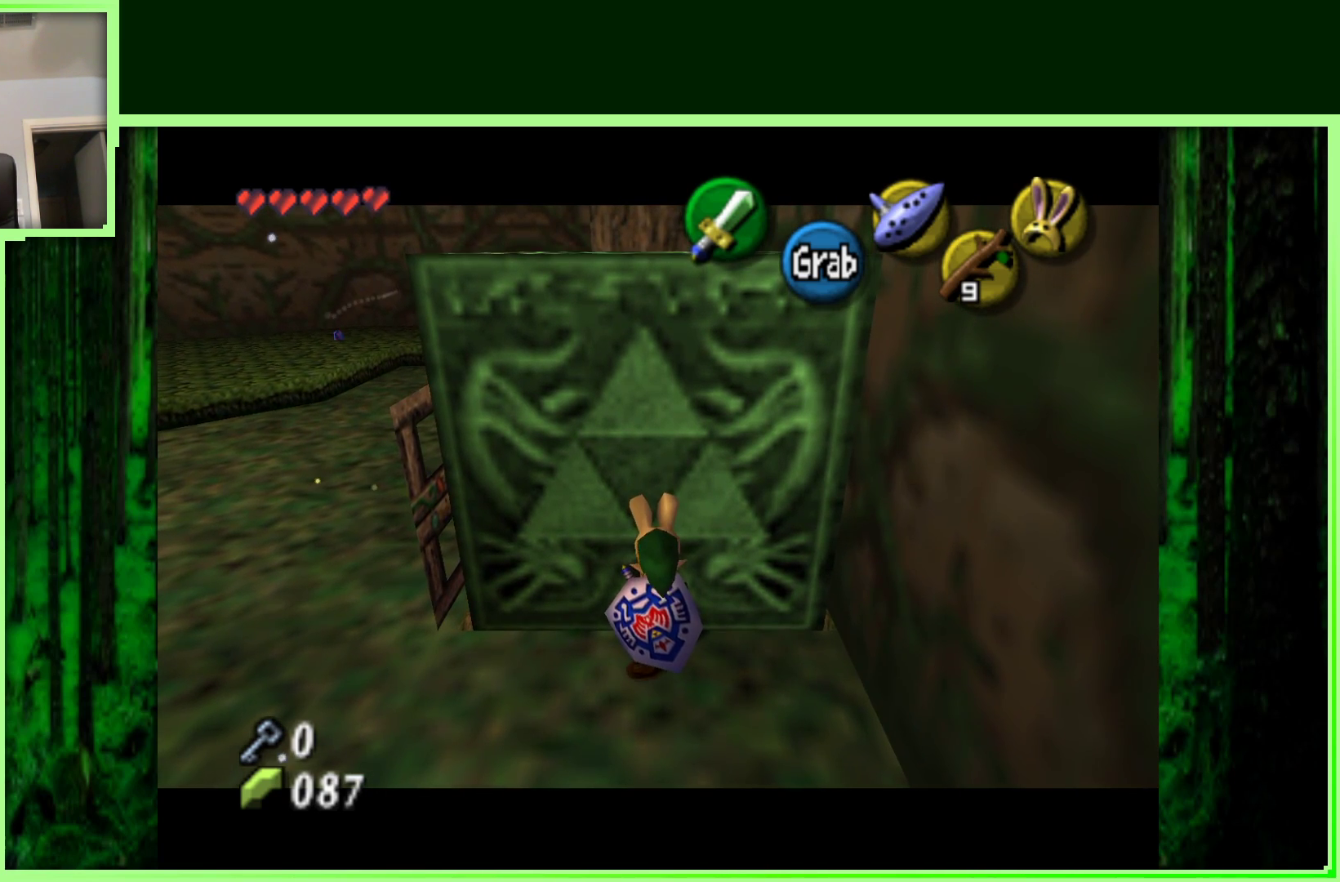
{"buttons": [], "left_stick": "up-left", "events": [[150, "left_stick", "left"], [367, "left_stick", "up-left"]]}
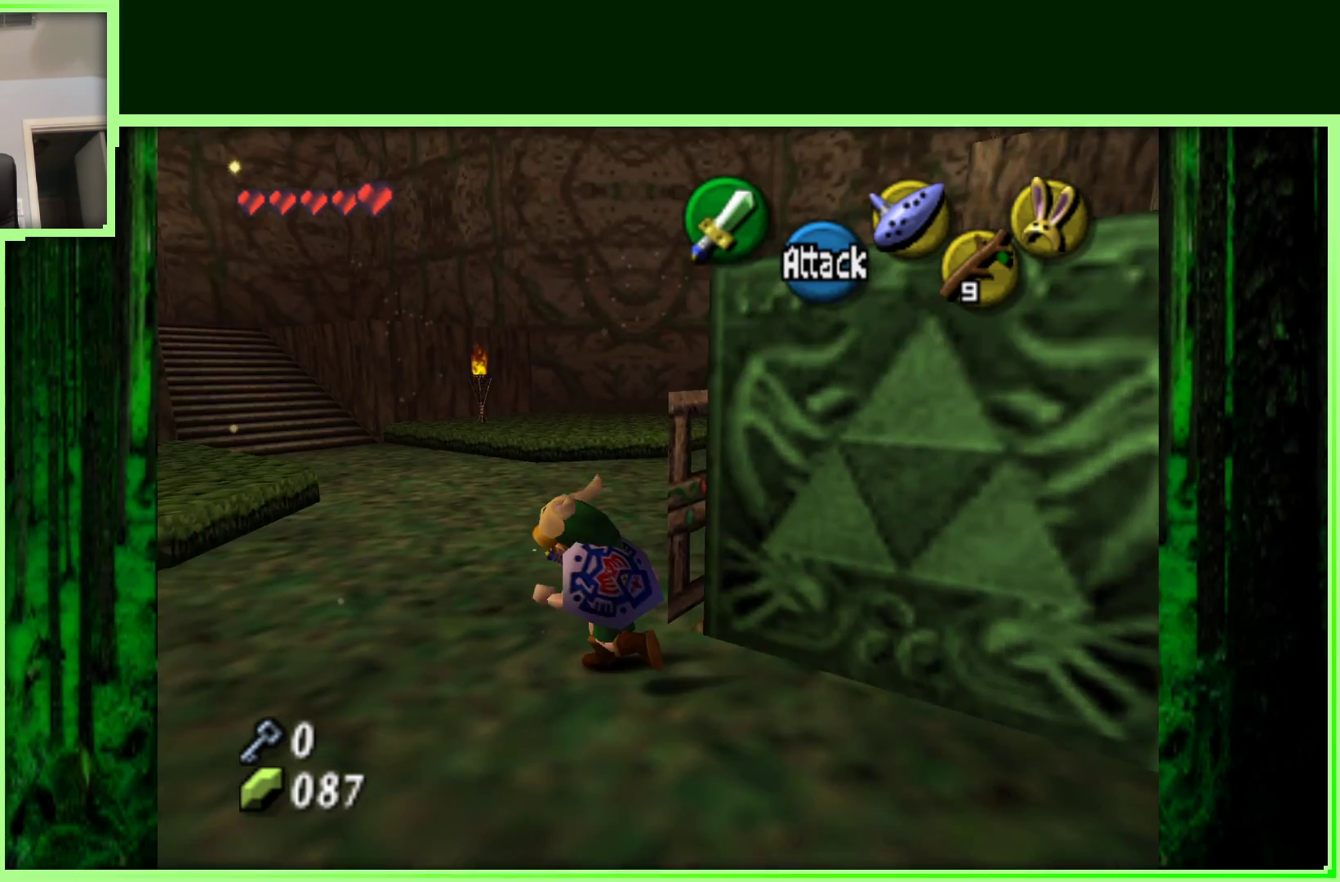
{"buttons": [], "left_stick": "down-right", "events": [[50, "left_stick", "up"], [333, "left_stick", "right"], [400, "left_stick", "down-right"]]}
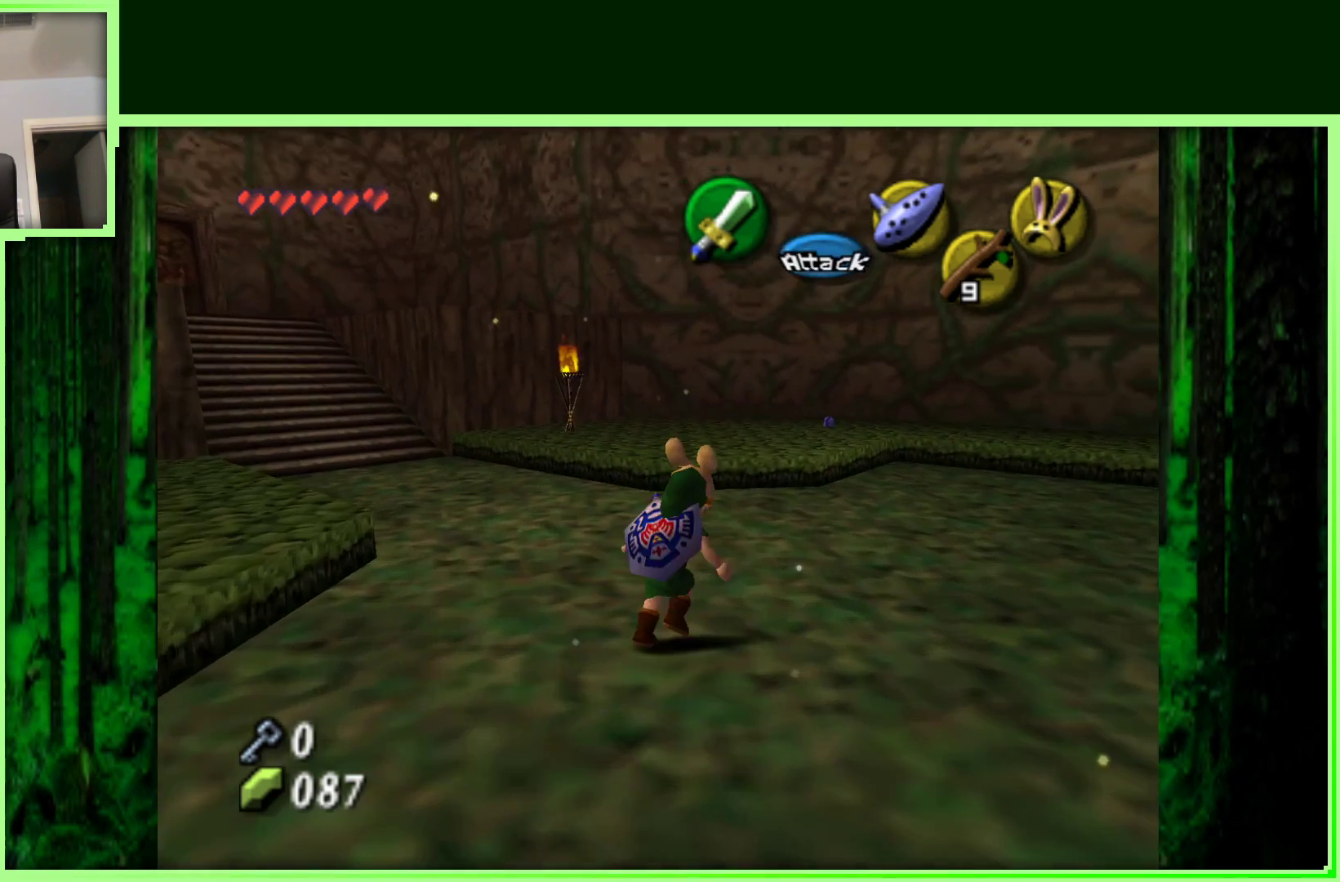
{"buttons": [], "left_stick": "center", "events": [[83, "Z", "down"], [83, "left_stick", "center"], [267, "Z", "up"]]}
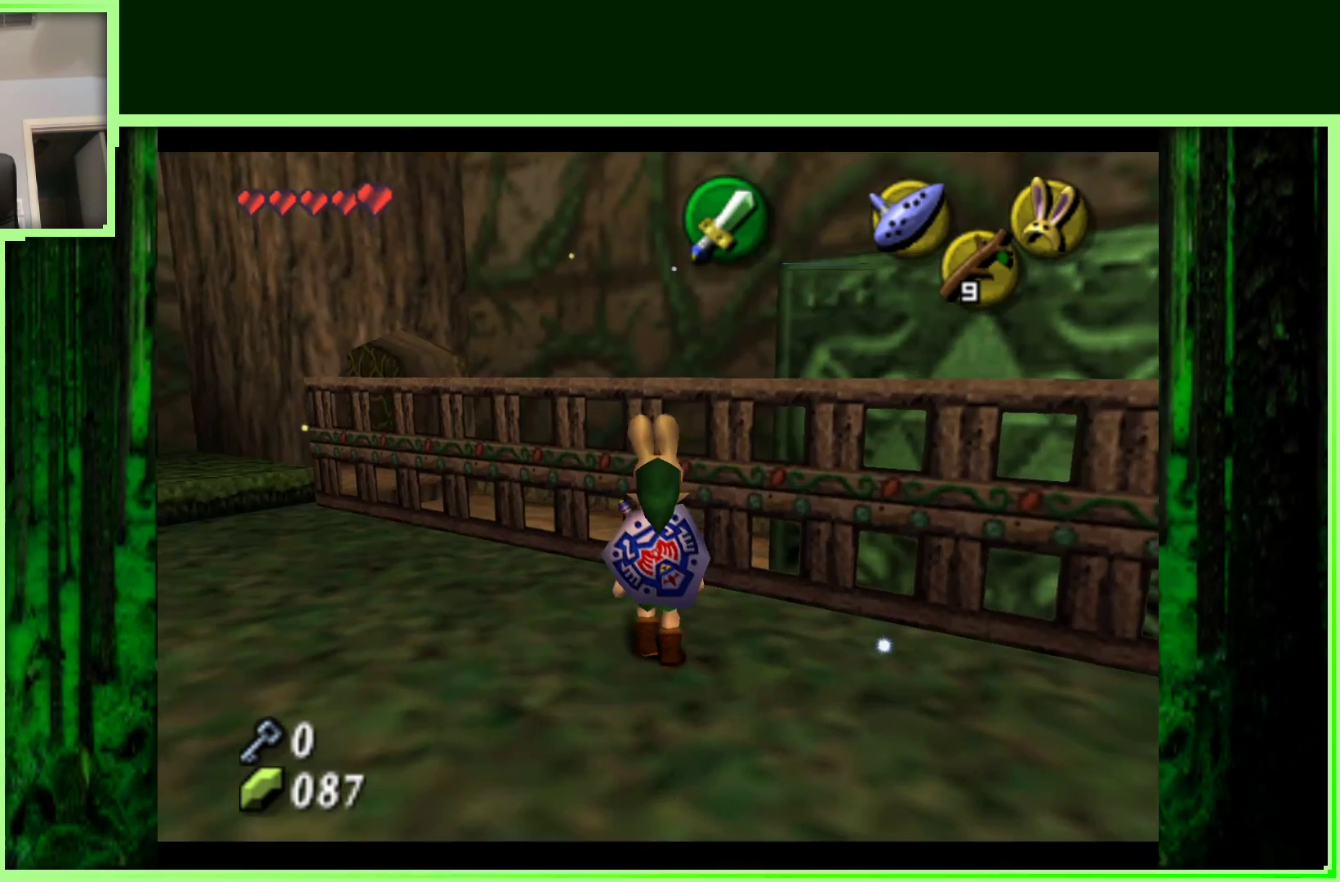
{"buttons": [], "left_stick": "left", "events": [[383, "left_stick", "left"]]}
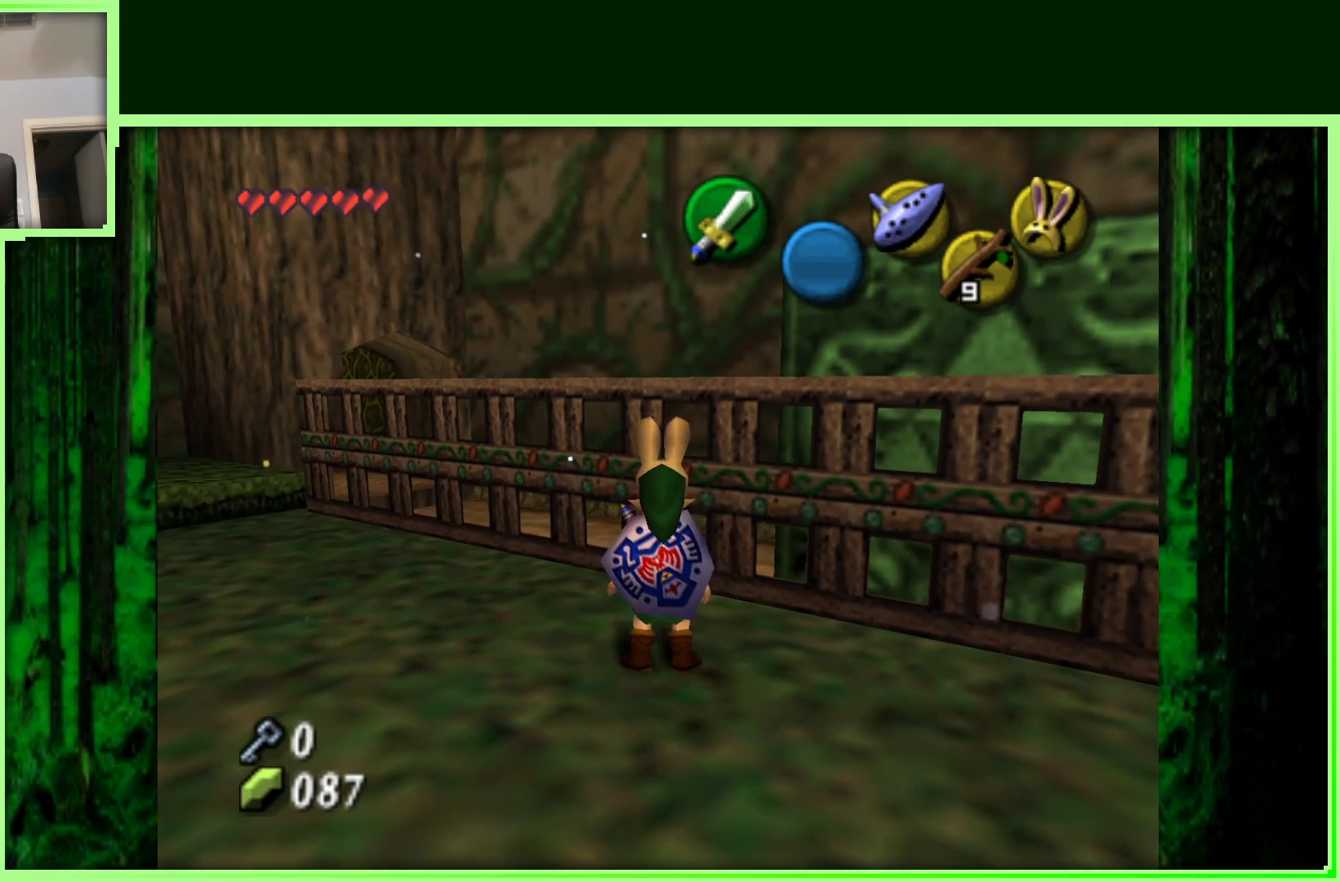
{"buttons": [], "left_stick": "up-left", "events": [[100, "left_stick", "center"], [217, "left_stick", "up"], [500, "left_stick", "up-left"]]}
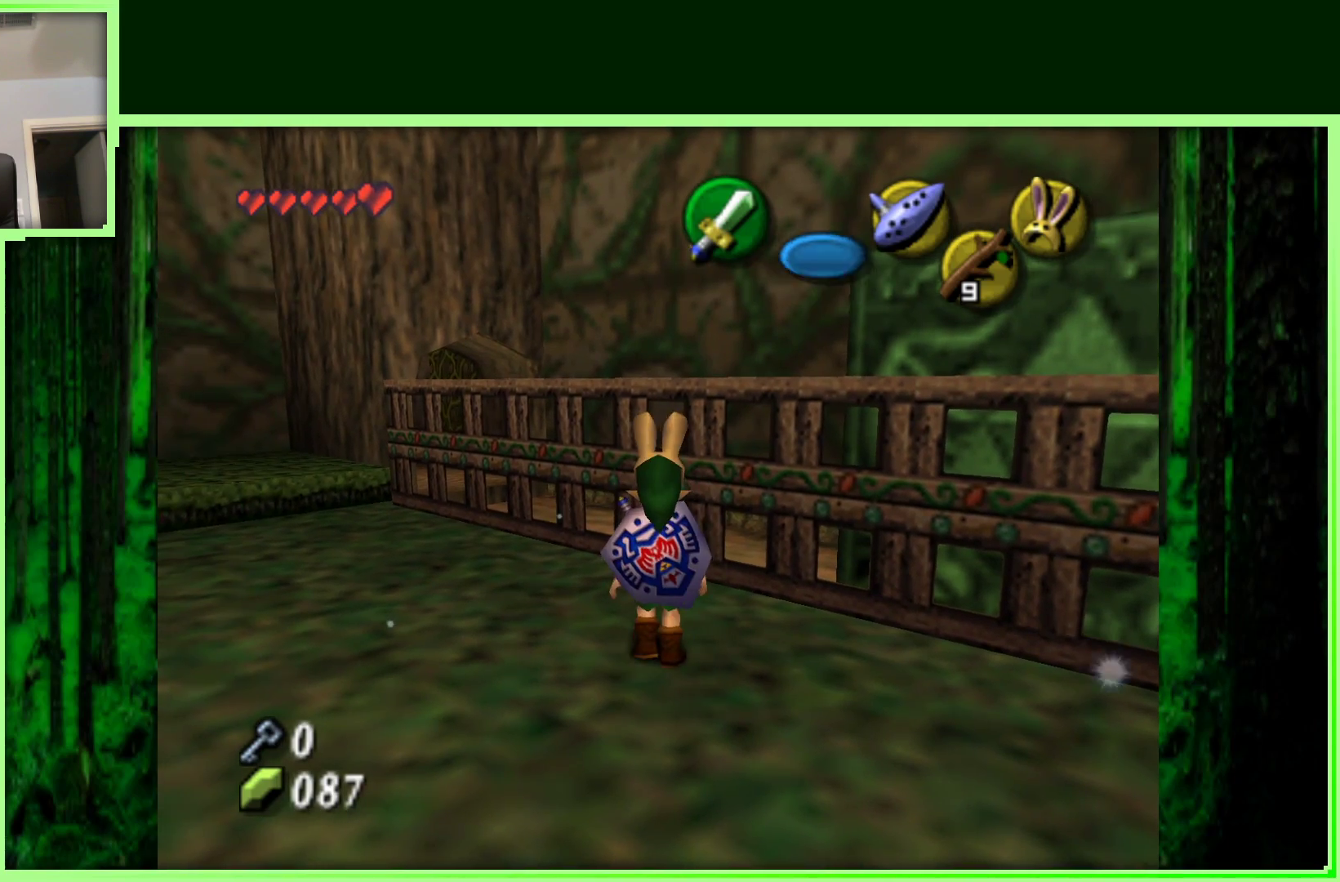
{"buttons": [], "left_stick": "down-right", "events": [[350, "left_stick", "center"], [417, "left_stick", "down-right"]]}
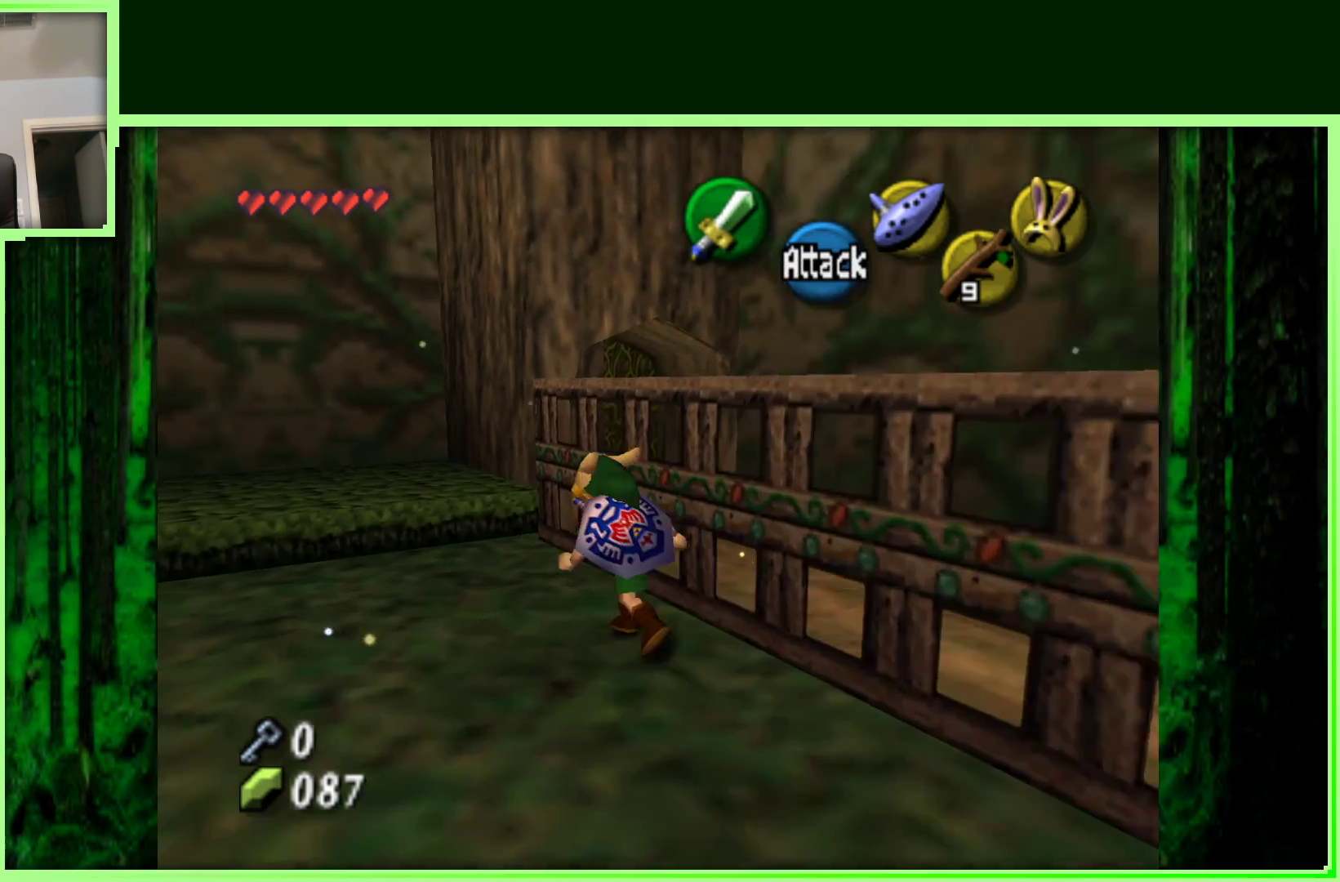
{"buttons": ["Z"], "left_stick": "down-right", "events": [[483, "Z", "down"]]}
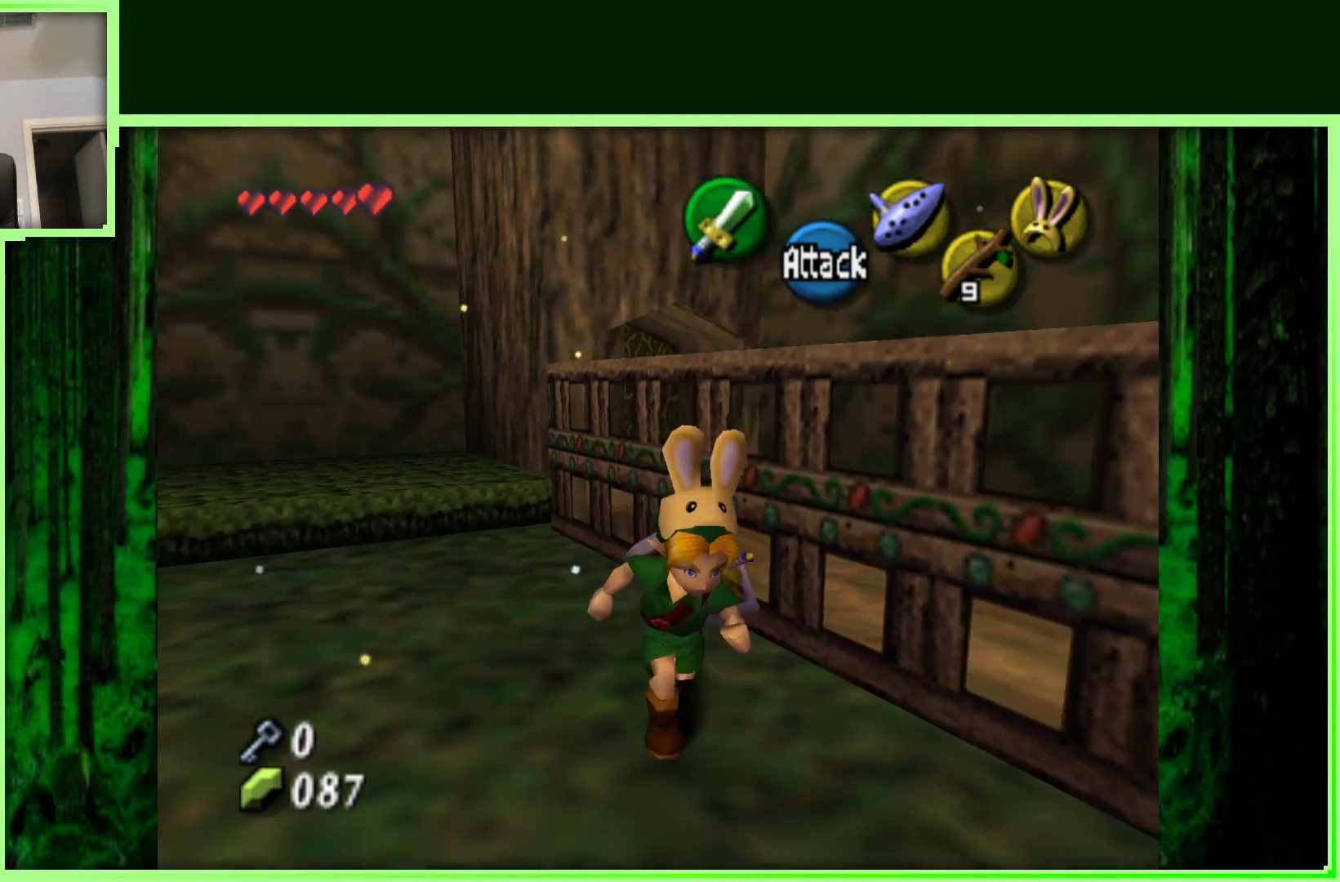
{"buttons": [], "left_stick": "up", "events": [[17, "left_stick", "center"], [183, "Z", "up"], [467, "left_stick", "up"]]}
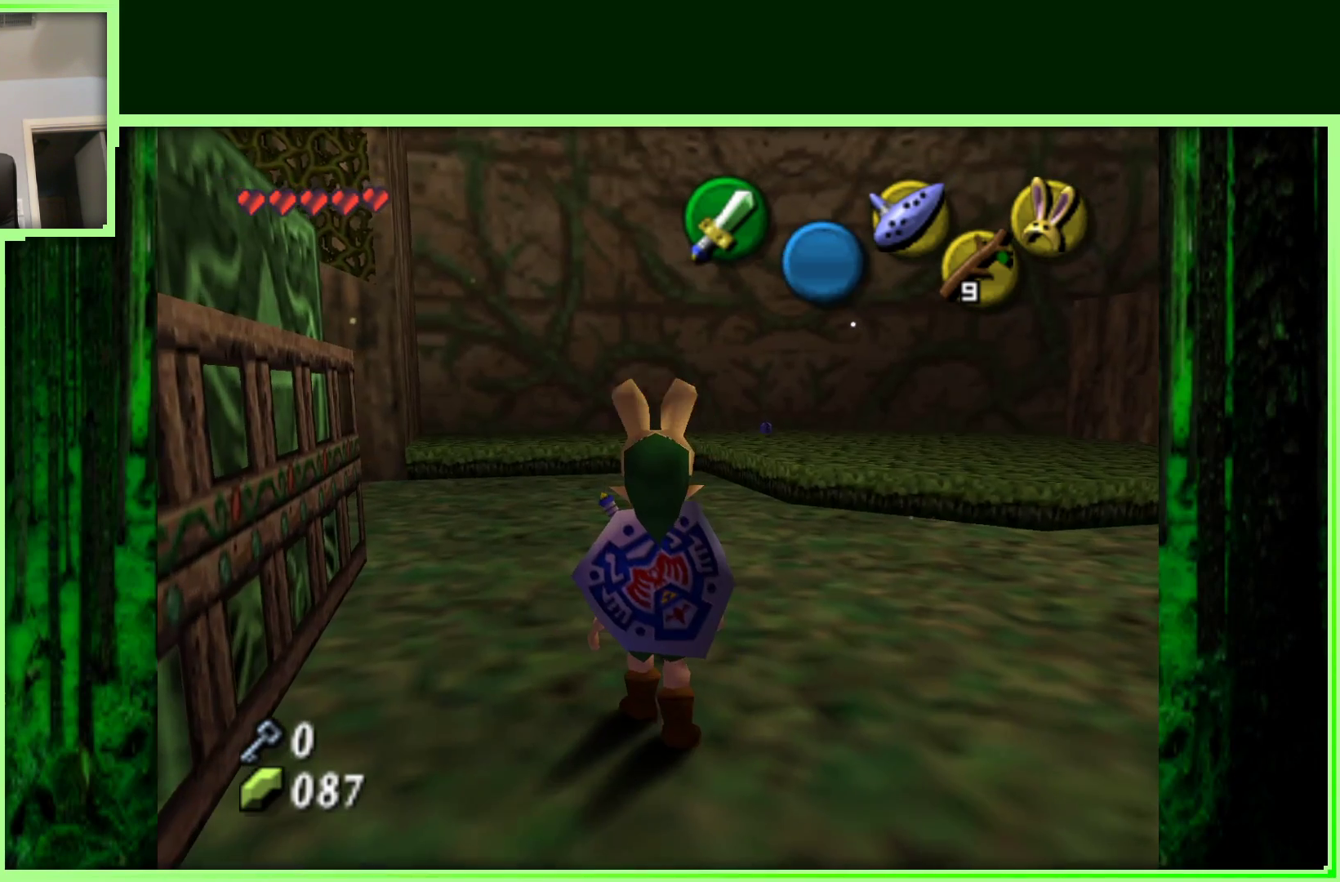
{"buttons": [], "left_stick": "up", "events": []}
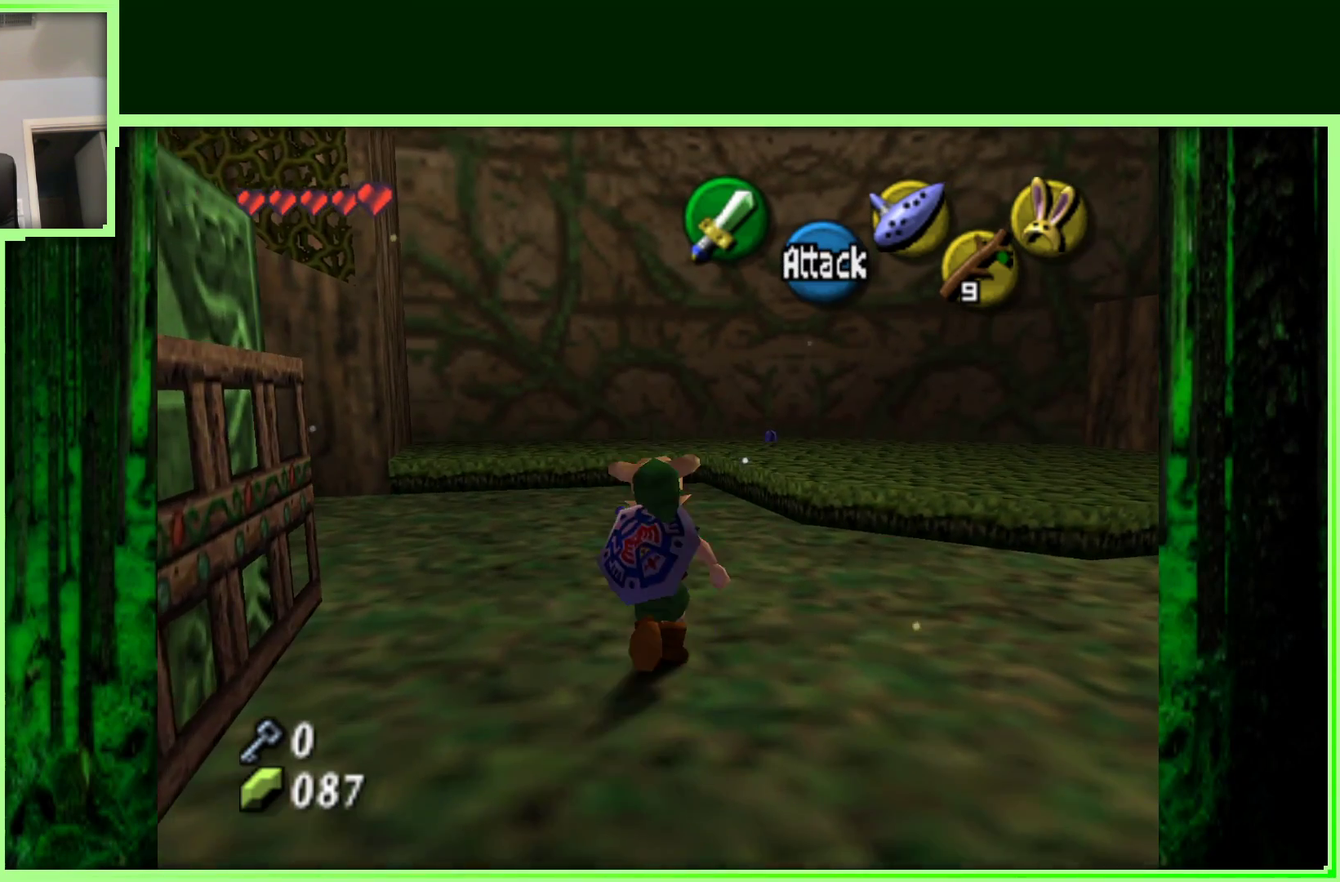
{"buttons": ["Z"], "left_stick": "center", "events": [[250, "left_stick", "left"], [417, "left_stick", "center"], [433, "Z", "down"]]}
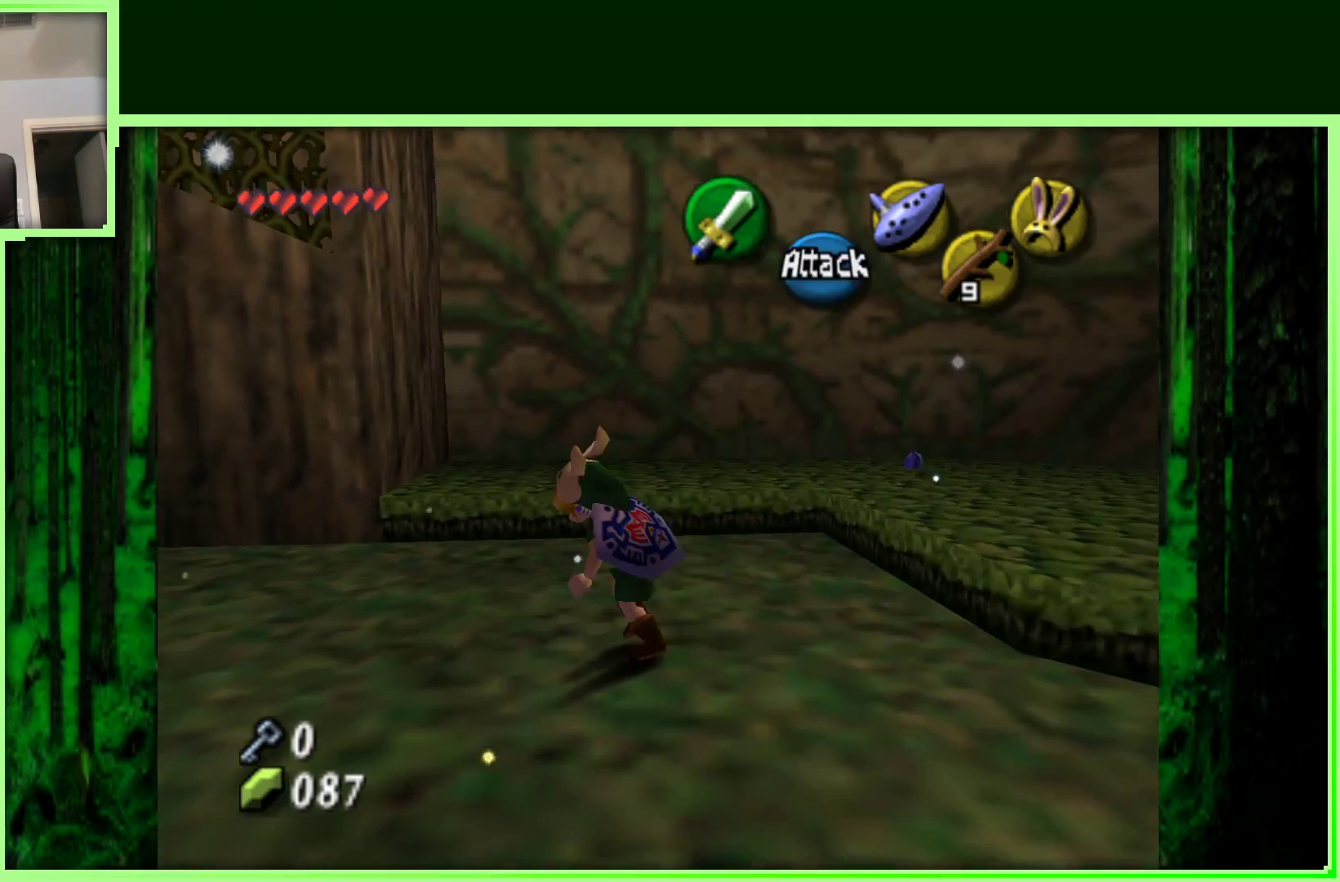
{"buttons": [], "left_stick": "down-left", "events": [[133, "Z", "up"], [450, "left_stick", "down-left"]]}
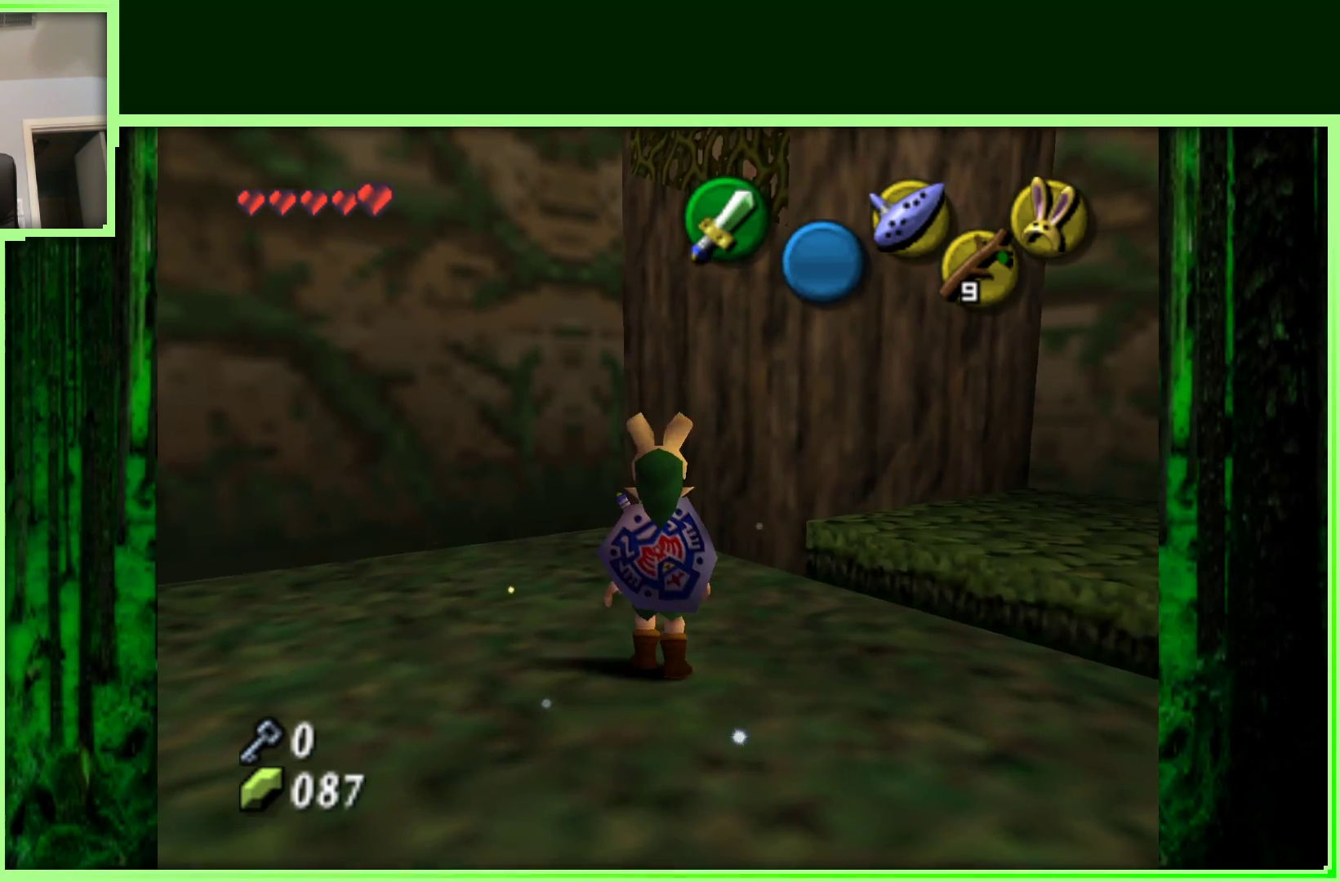
{"buttons": ["Z"], "left_stick": "center", "events": [[300, "left_stick", "center"], [367, "Z", "down"]]}
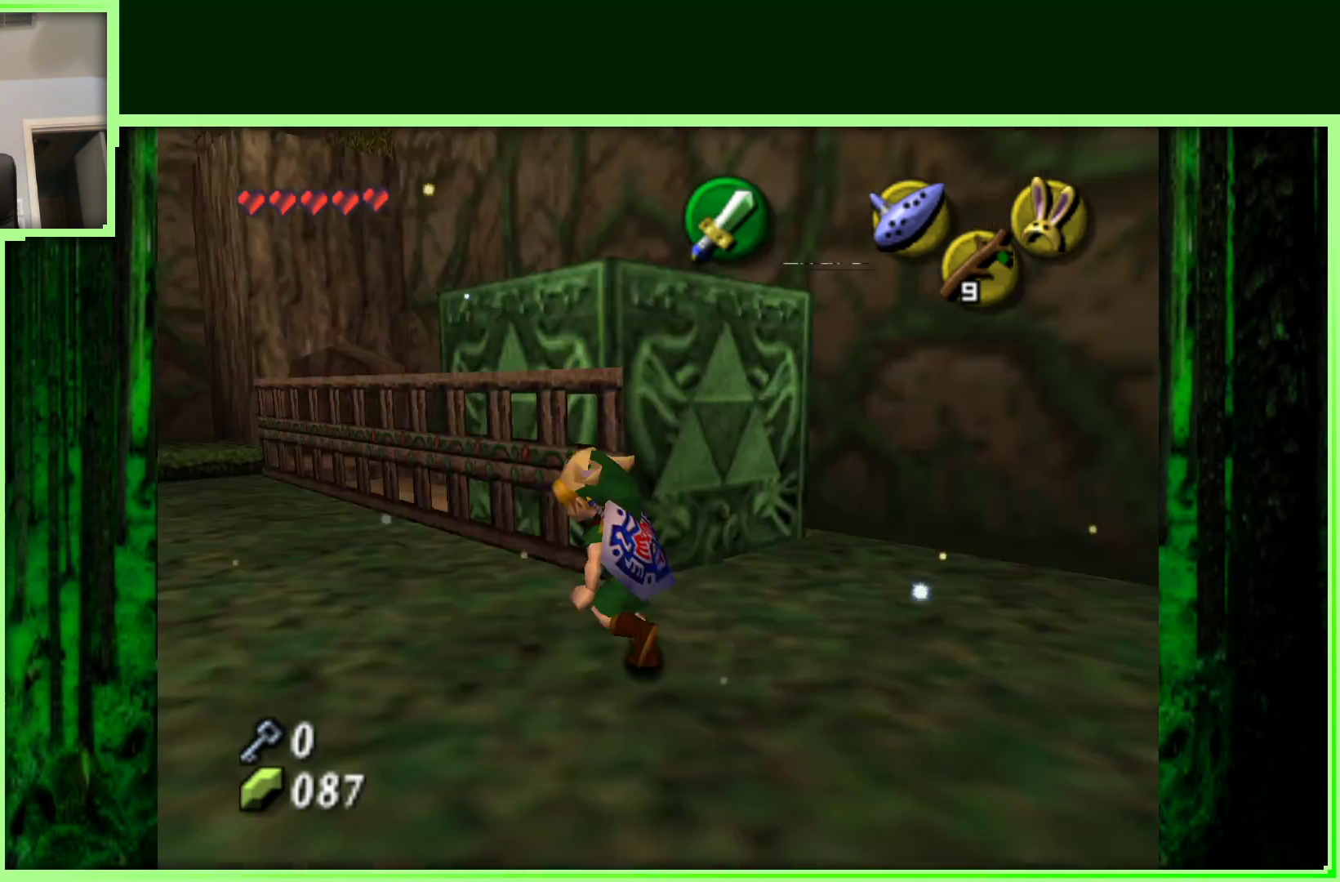
{"buttons": [], "left_stick": "up-left", "events": [[50, "Z", "up"], [250, "left_stick", "up-left"]]}
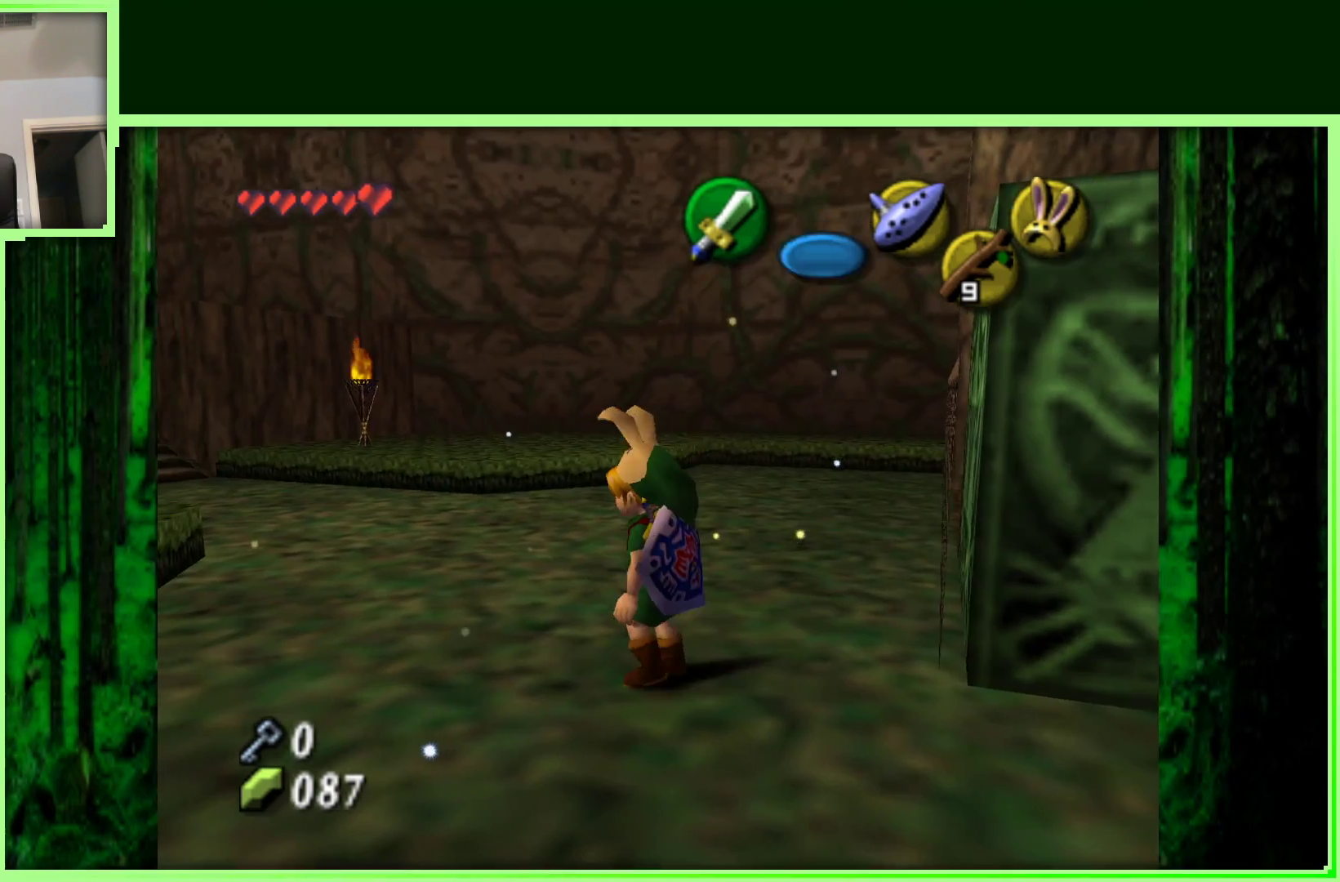
{"buttons": [], "left_stick": "up-left", "events": [[17, "left_stick", "up"], [300, "left_stick", "up-left"]]}
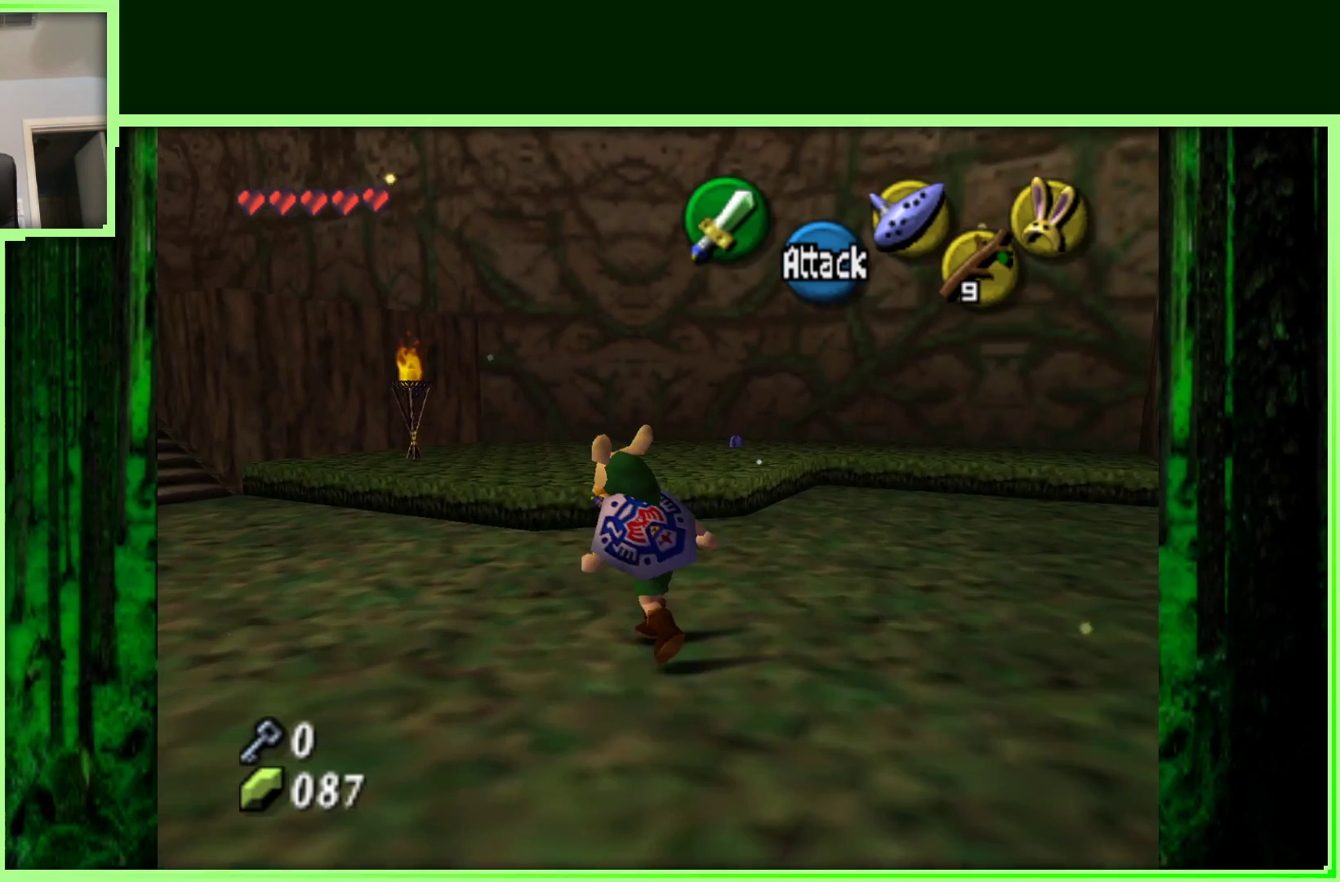
{"buttons": [], "left_stick": "up-left", "events": []}
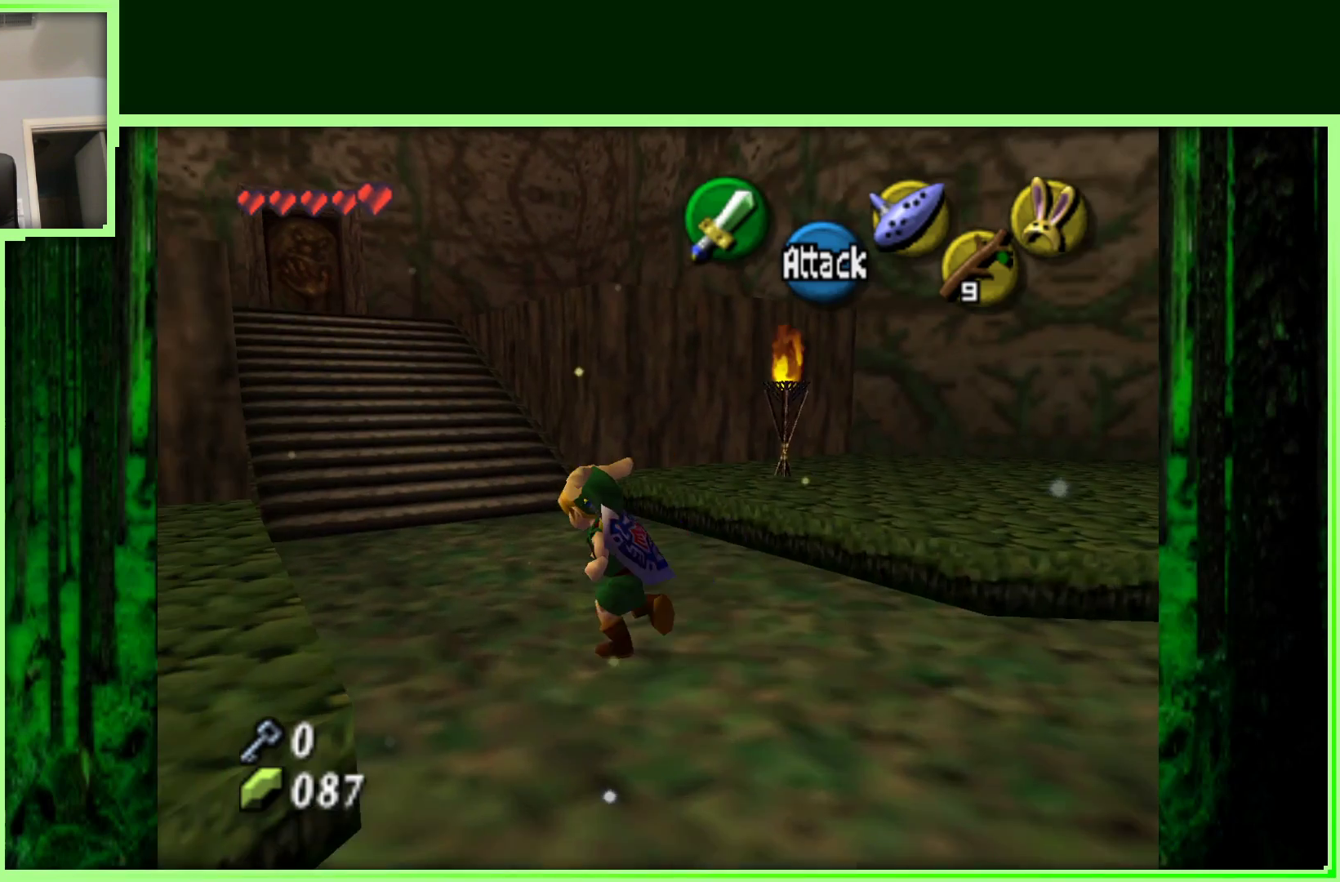
{"buttons": [], "left_stick": "up-left", "events": [[117, "A", "down"], [350, "A", "up"]]}
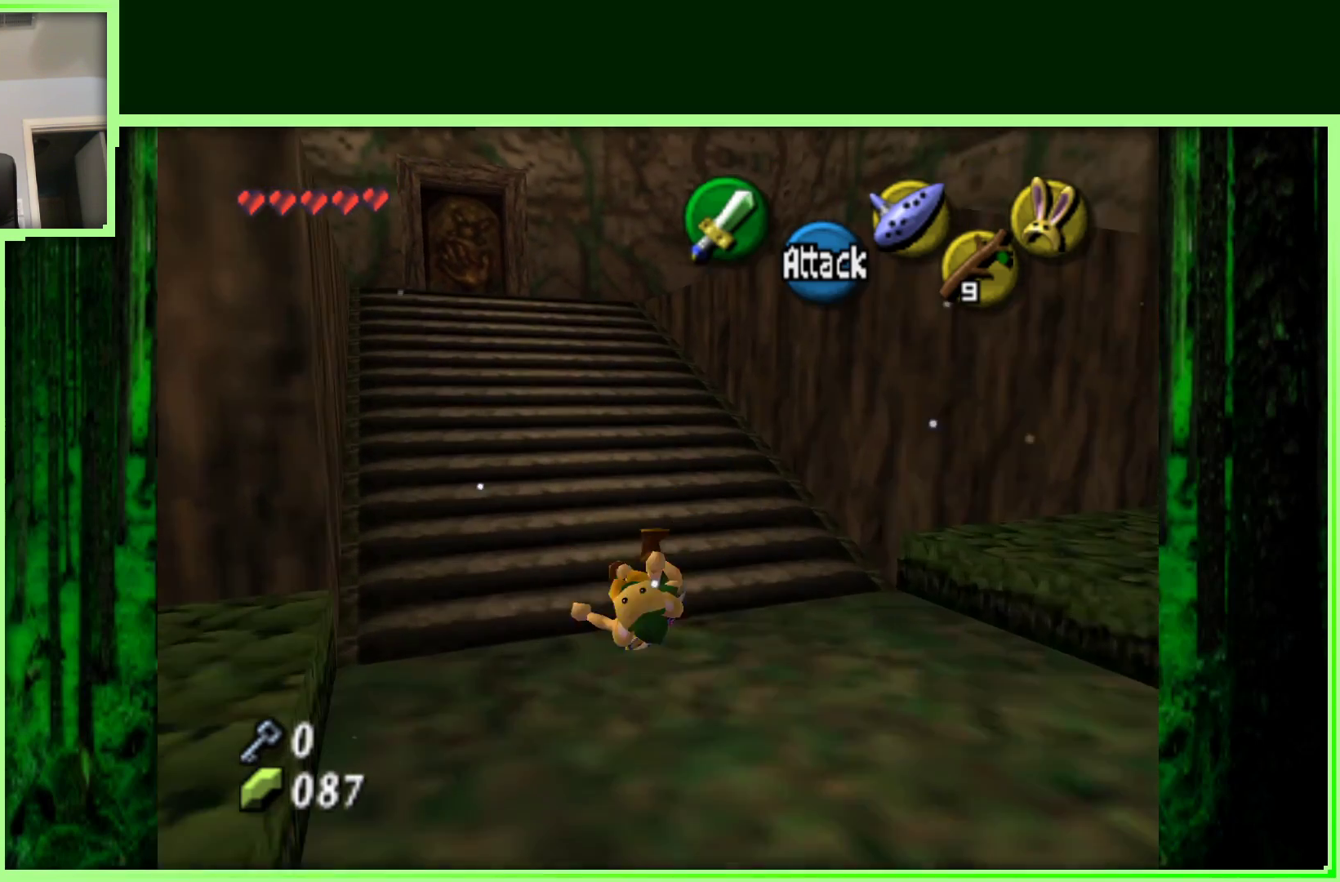
{"buttons": [], "left_stick": "up", "events": [[300, "left_stick", "up"]]}